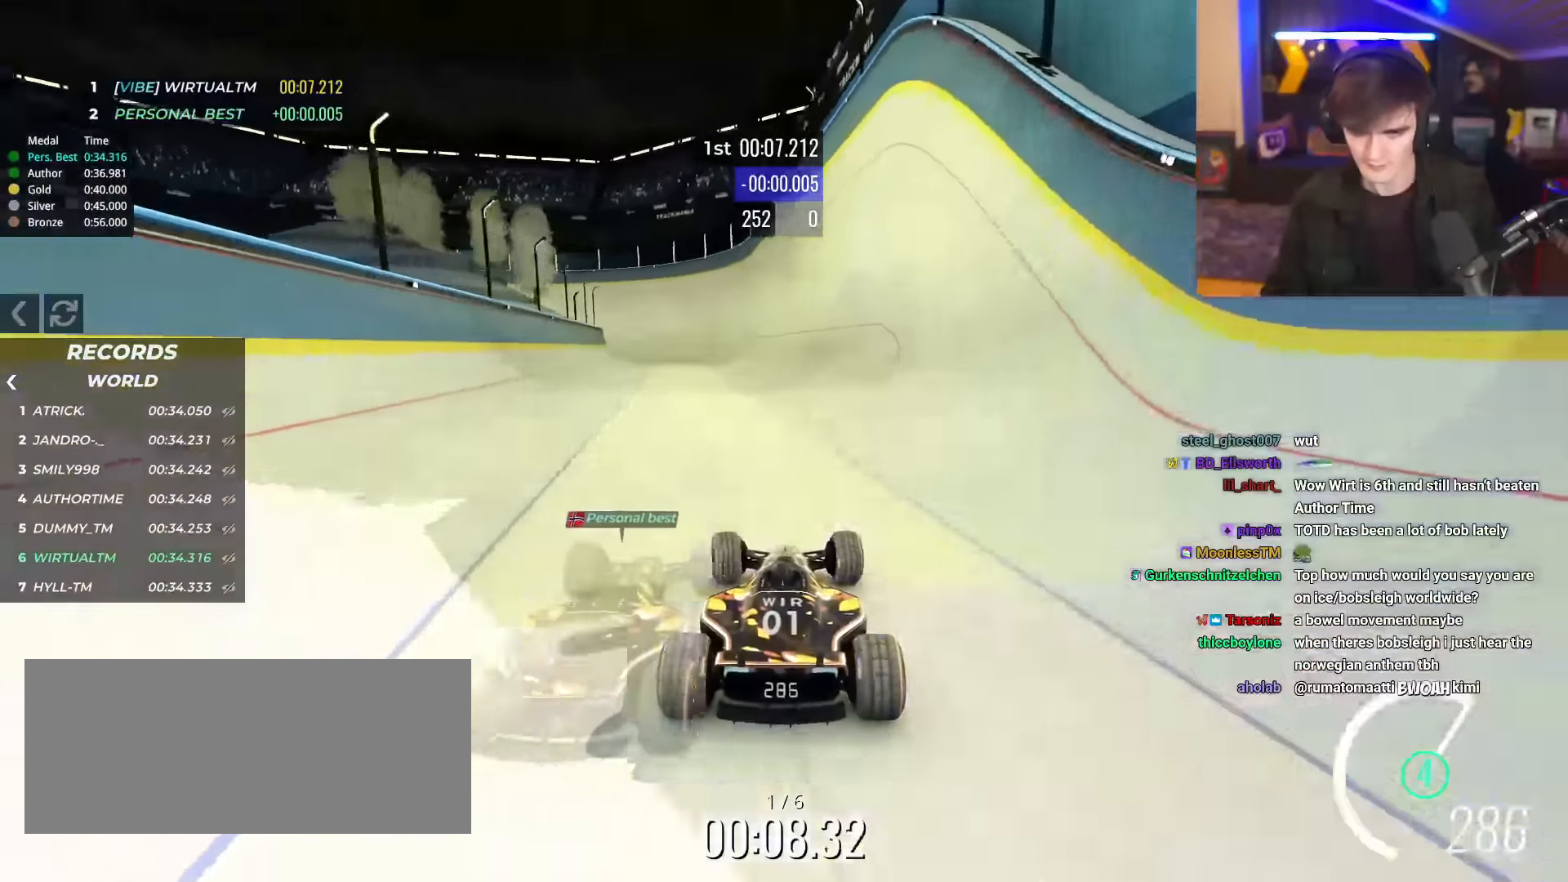
Gameplay with keyboard; each line is a JSON object with the keys held at the frame after it. "events" lists presses ("down") and releases ("up") of "brake", "down", "left", "right" and "up" between this image and that frame as [ms after this image, input, new state], when the widget could be followed in between. No other keys are recorded. Mouse input is not recorded. Key names are as the overlay labels them; some are game actions (e.g. jump) rather than physical keys.
{"keys": ["up"], "events": [[34, "left", "up"]]}
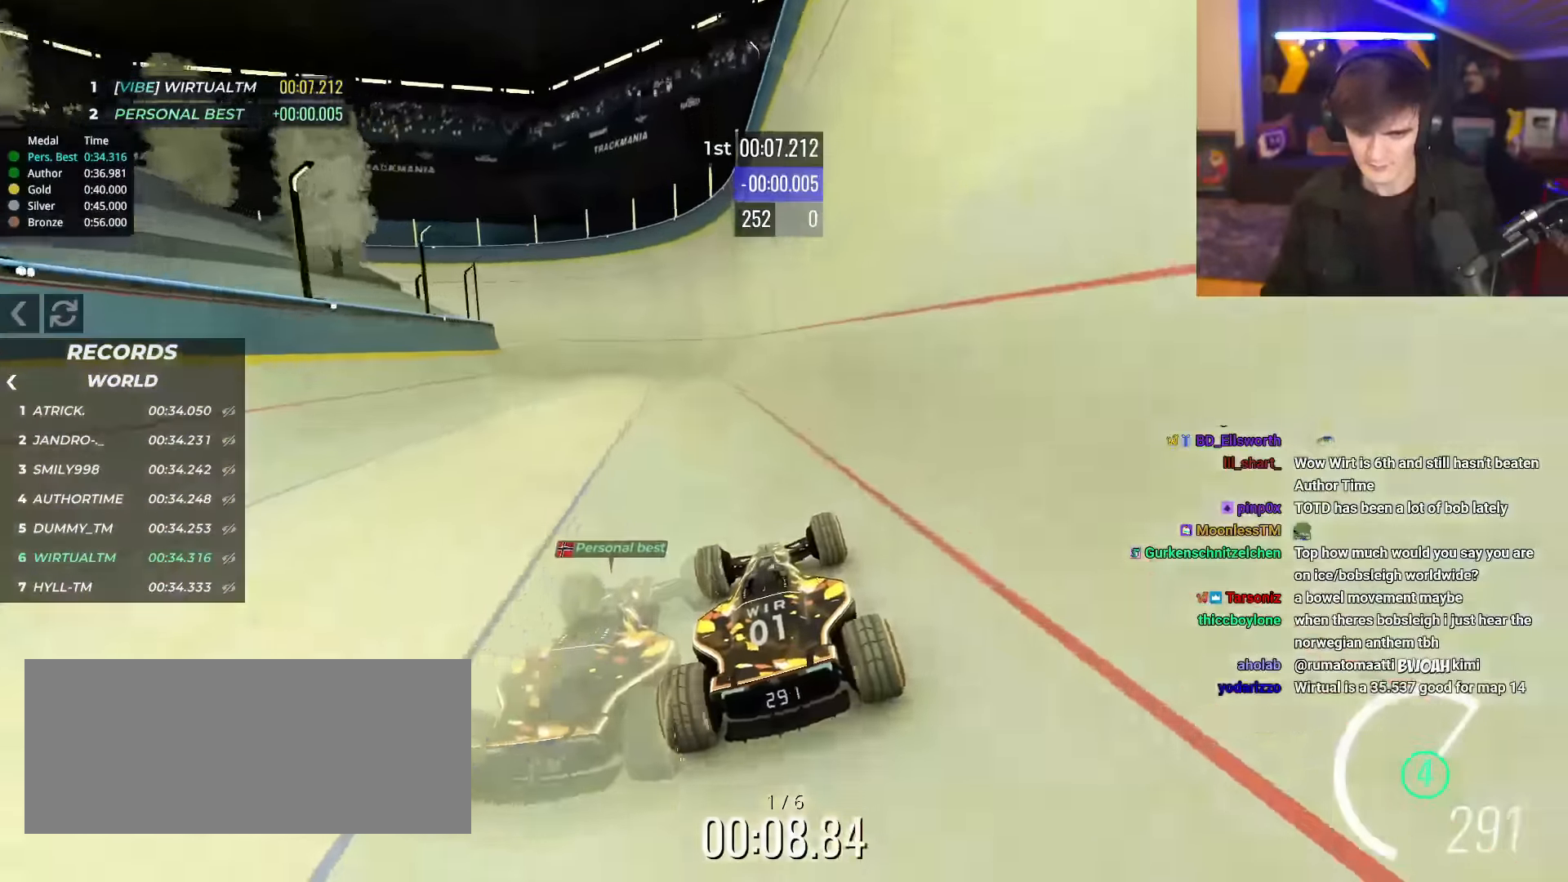
{"keys": ["up"], "events": [[33, "right", "down"], [116, "right", "up"]]}
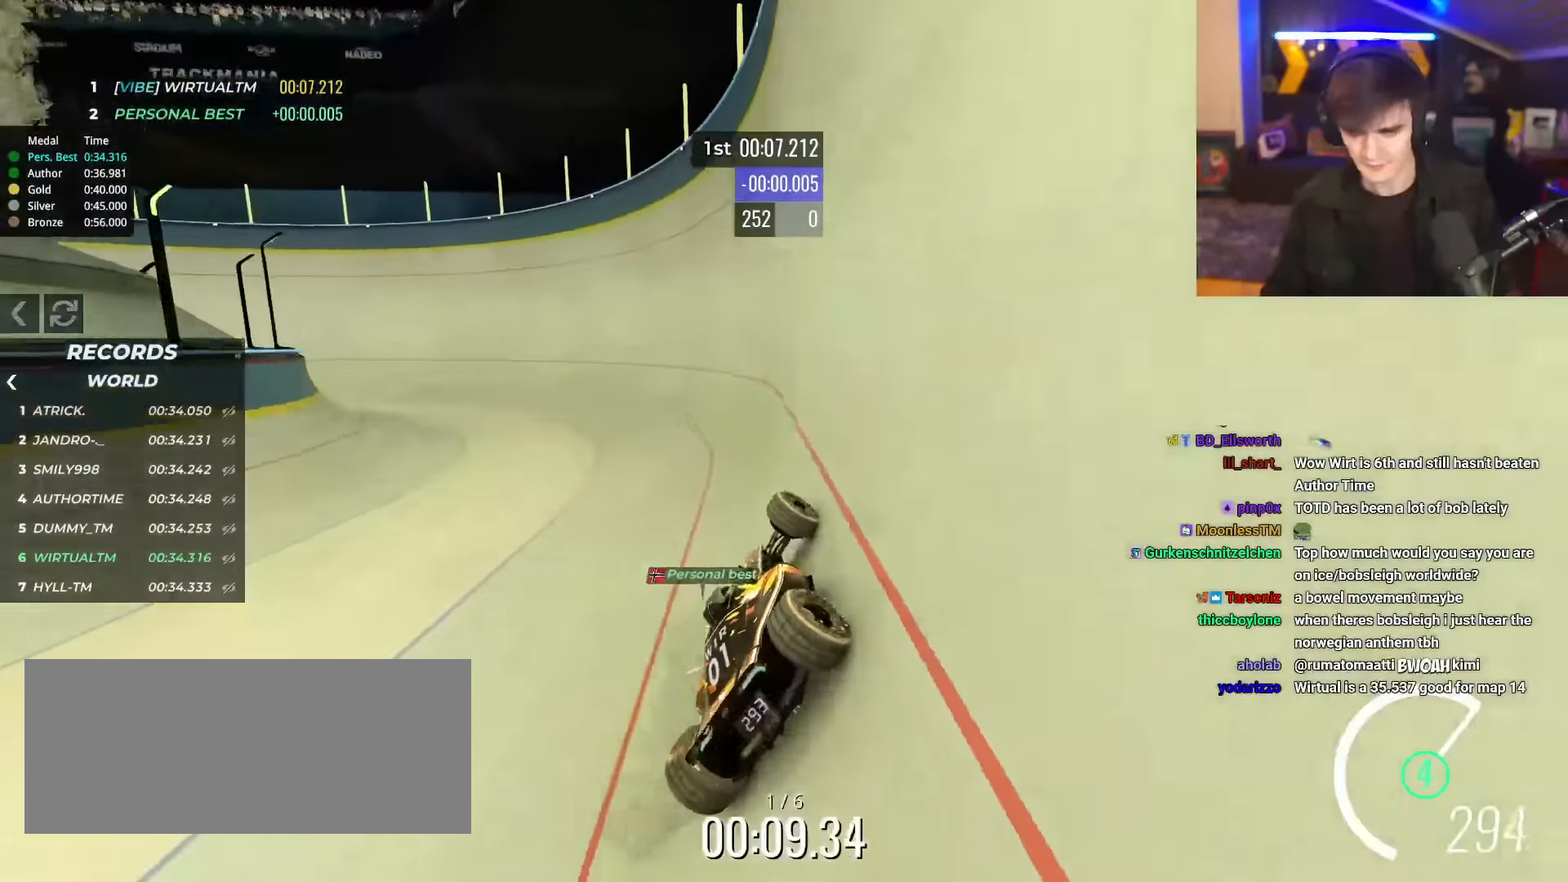
{"keys": ["left", "up"], "events": [[50, "left", "down"]]}
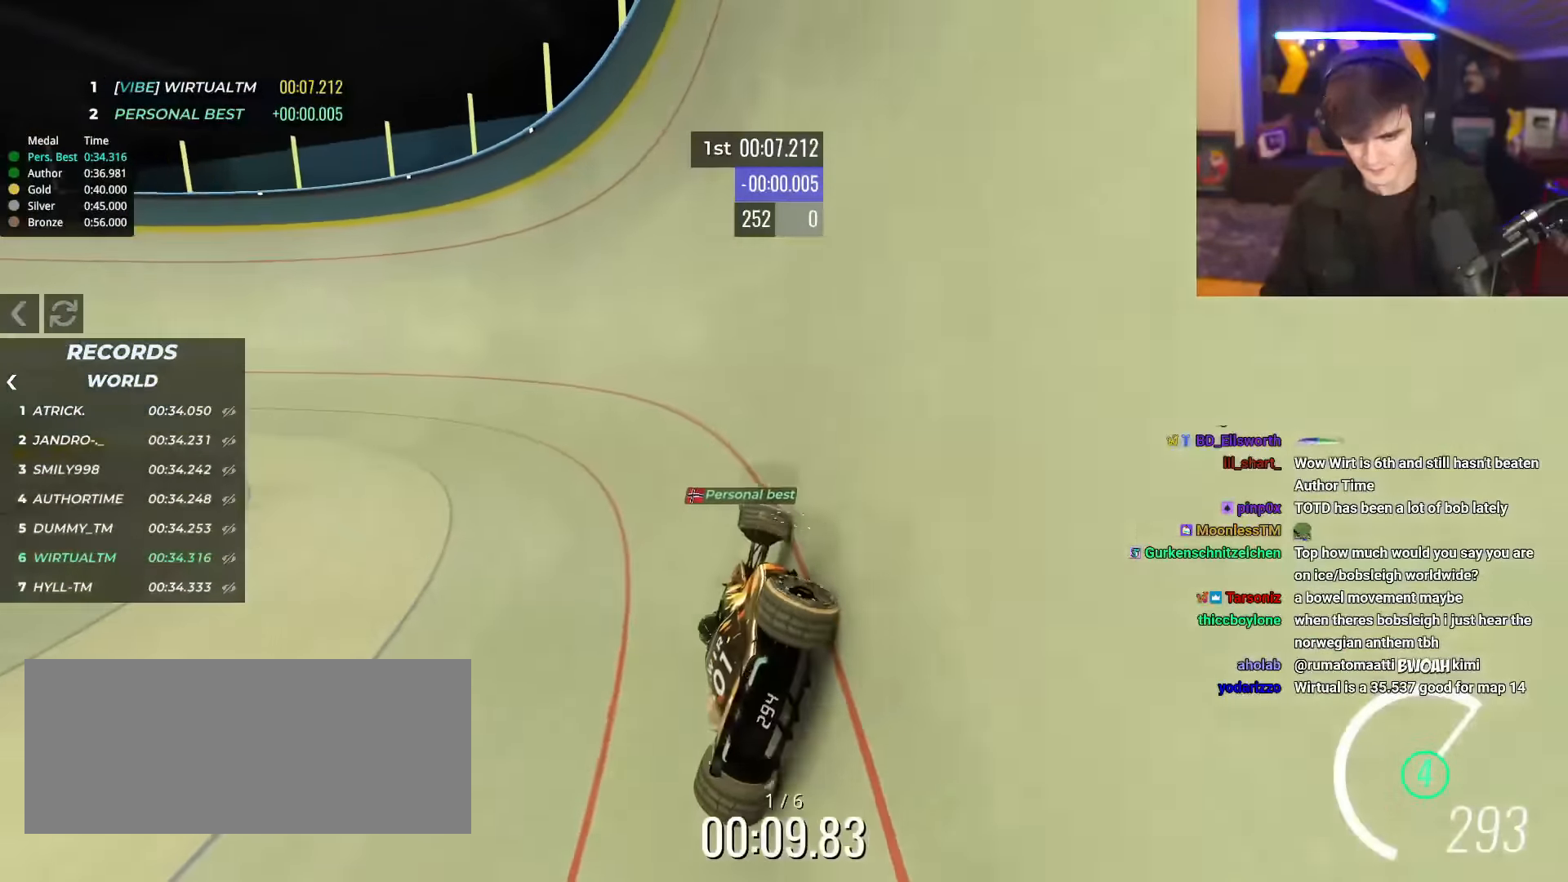
{"keys": ["left", "up"], "events": []}
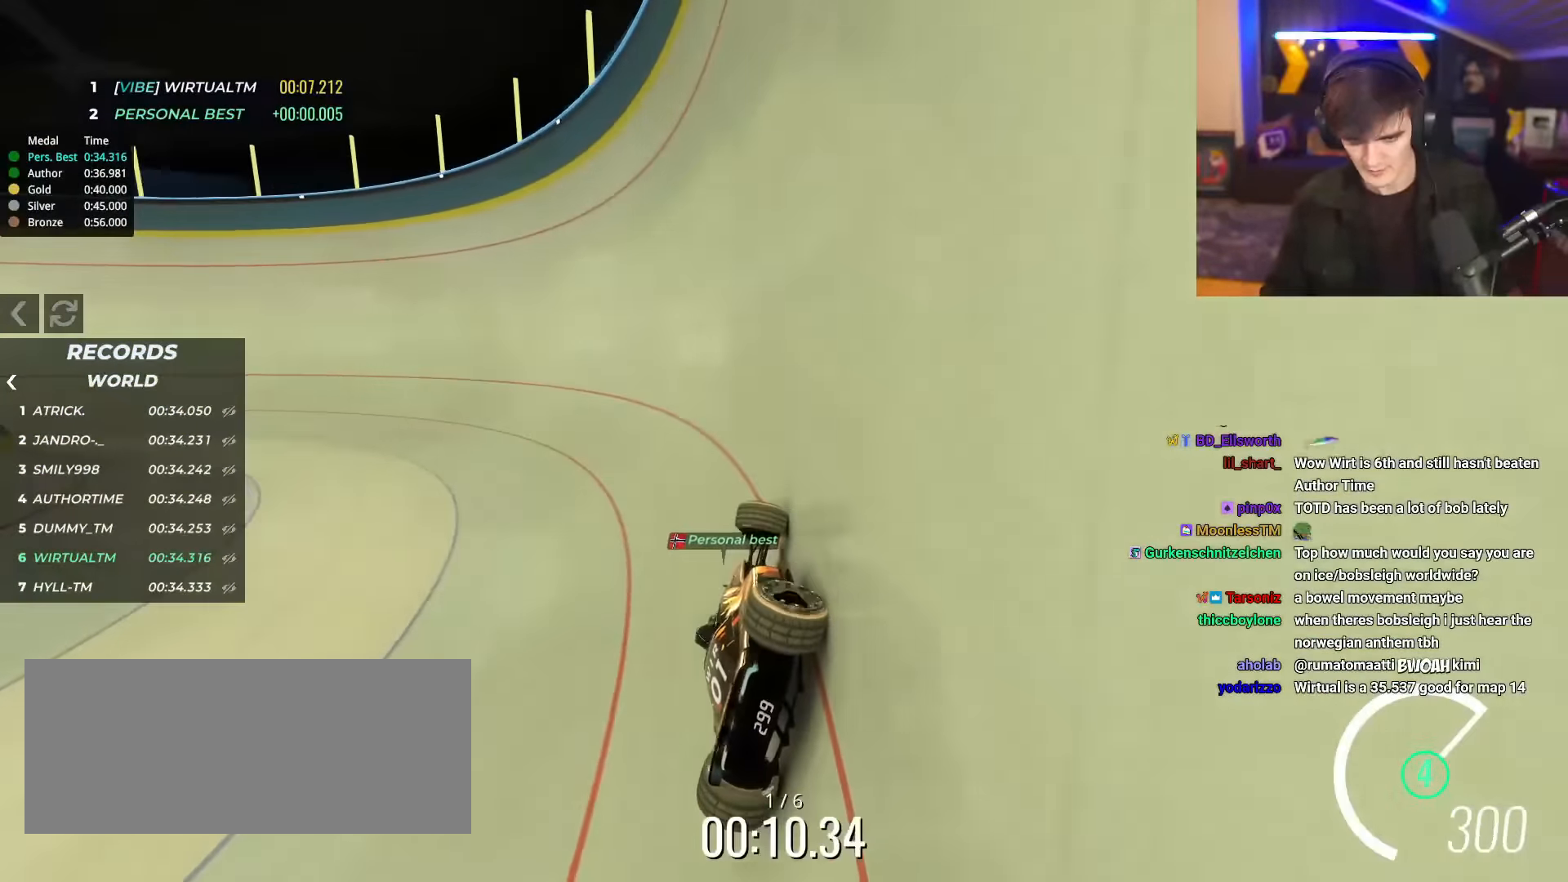
{"keys": ["left", "up"], "events": []}
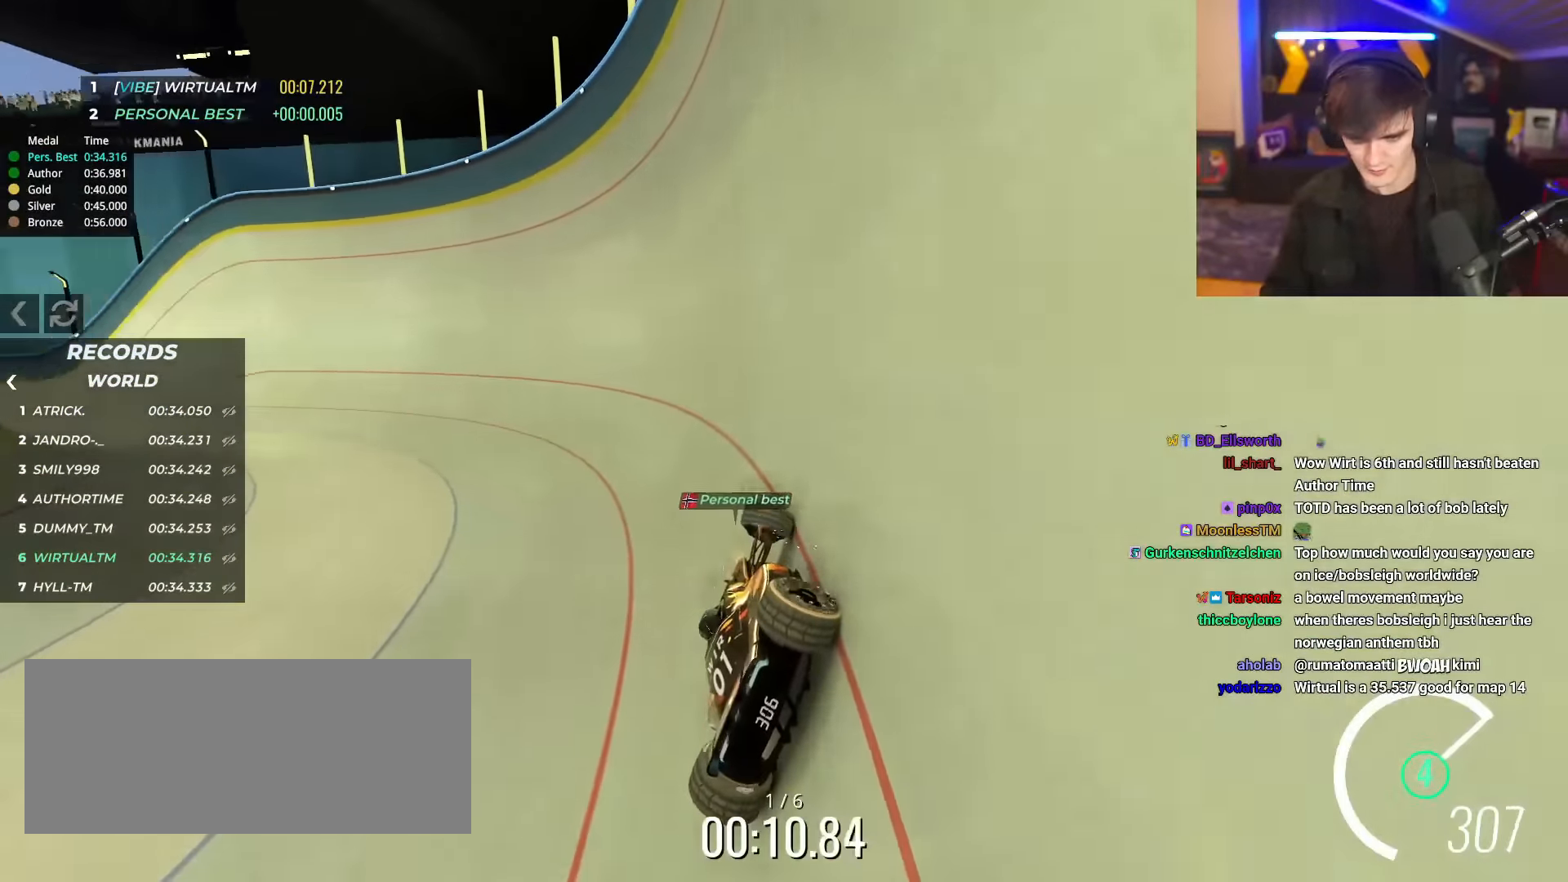
{"keys": ["left", "up"], "events": []}
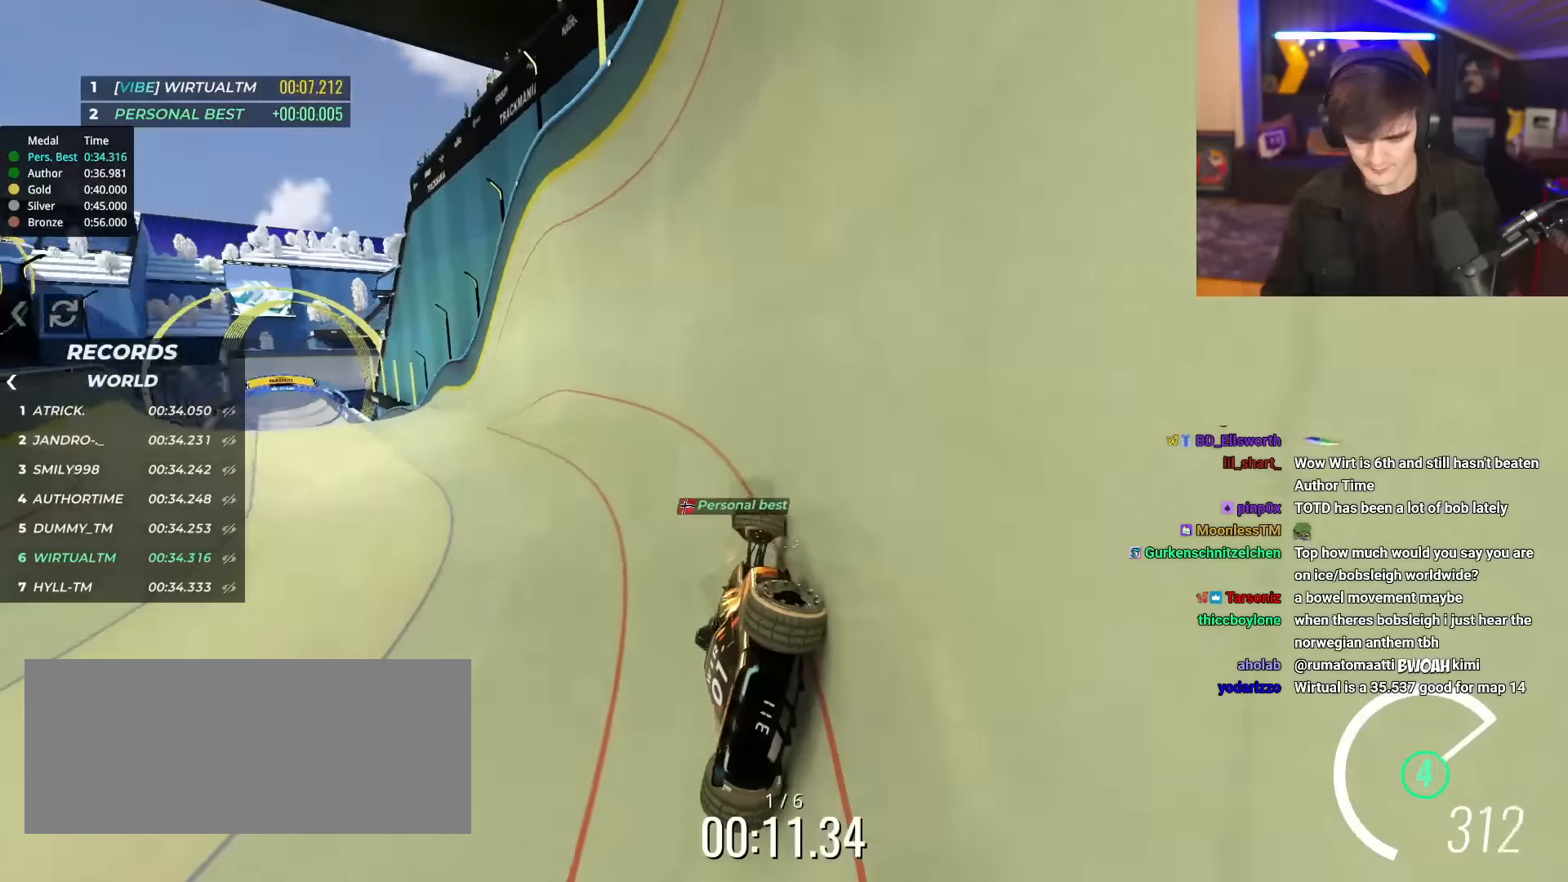
{"keys": ["left", "up"], "events": []}
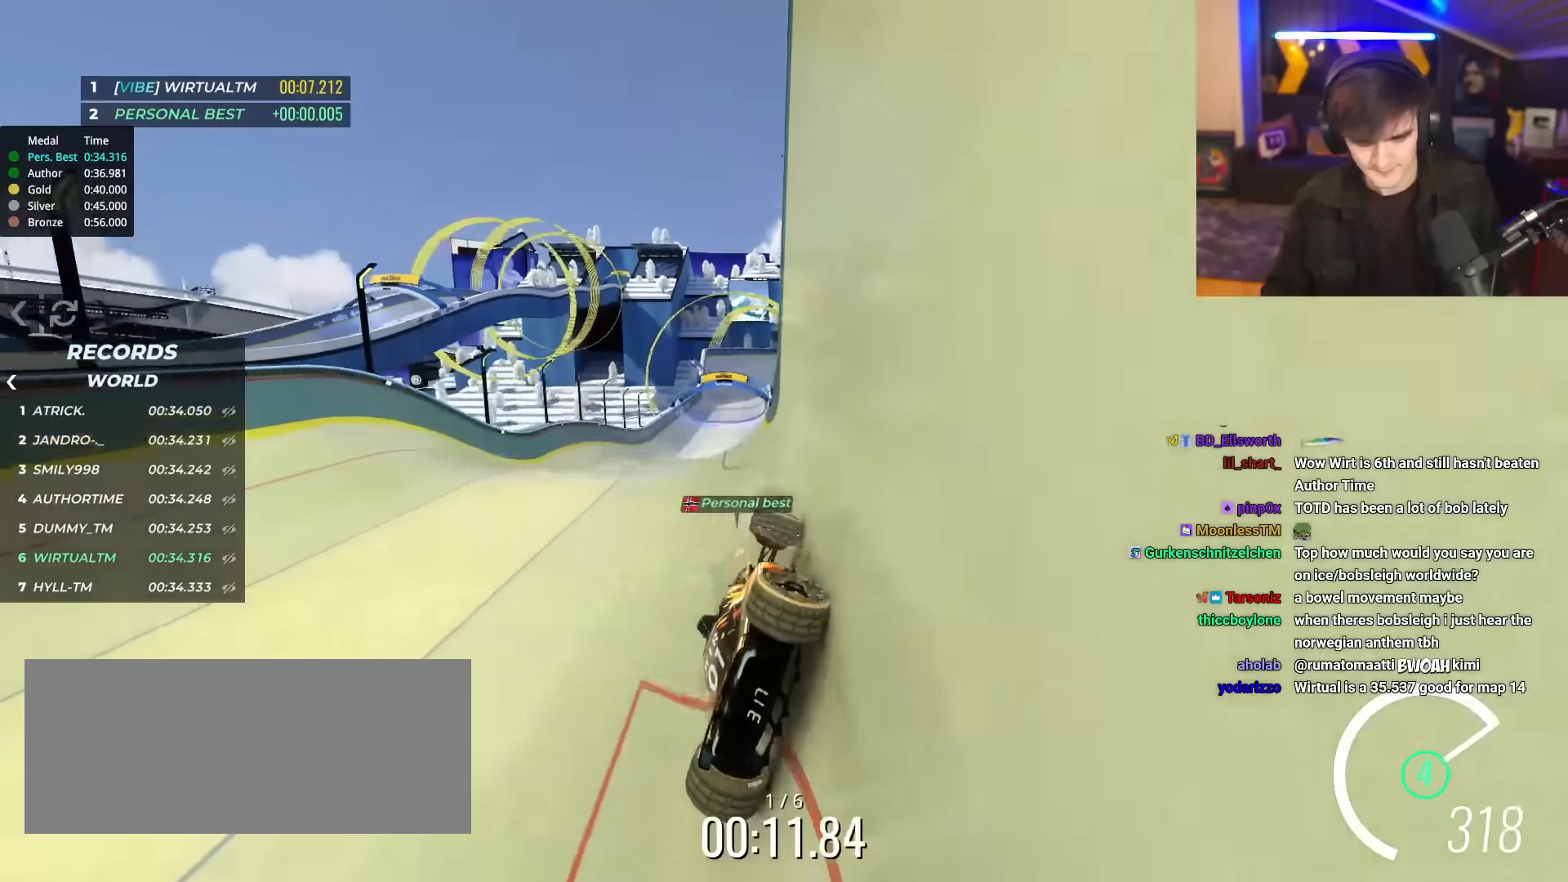
{"keys": ["right", "up"], "events": [[67, "left", "up"], [117, "right", "down"], [267, "right", "up"], [501, "right", "down"]]}
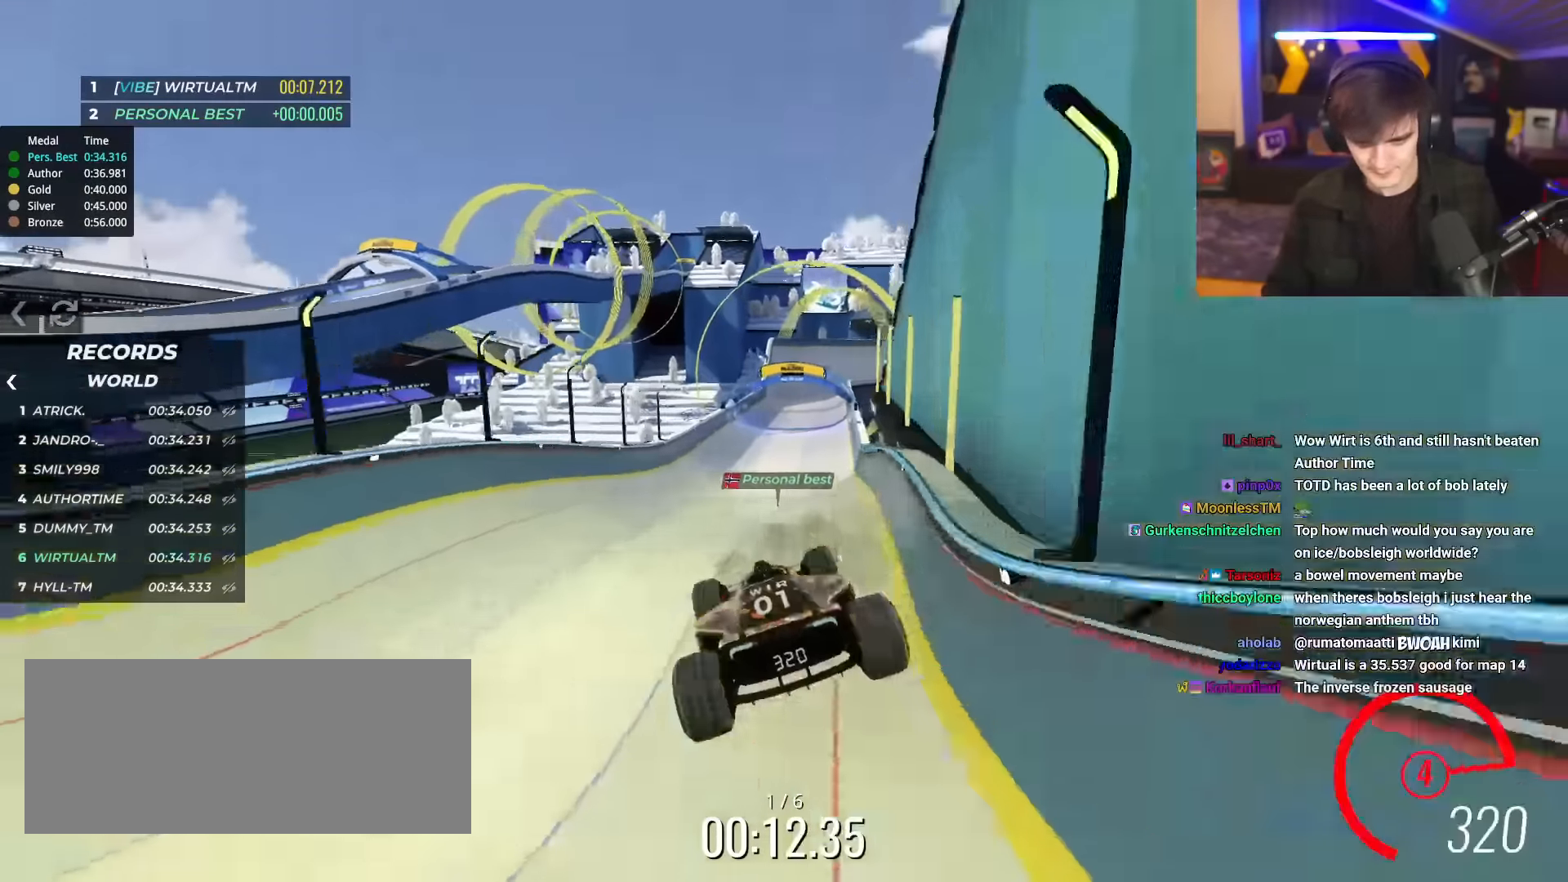
{"keys": ["up"], "events": [[50, "brake", "down"], [183, "brake", "up"], [467, "right", "up"]]}
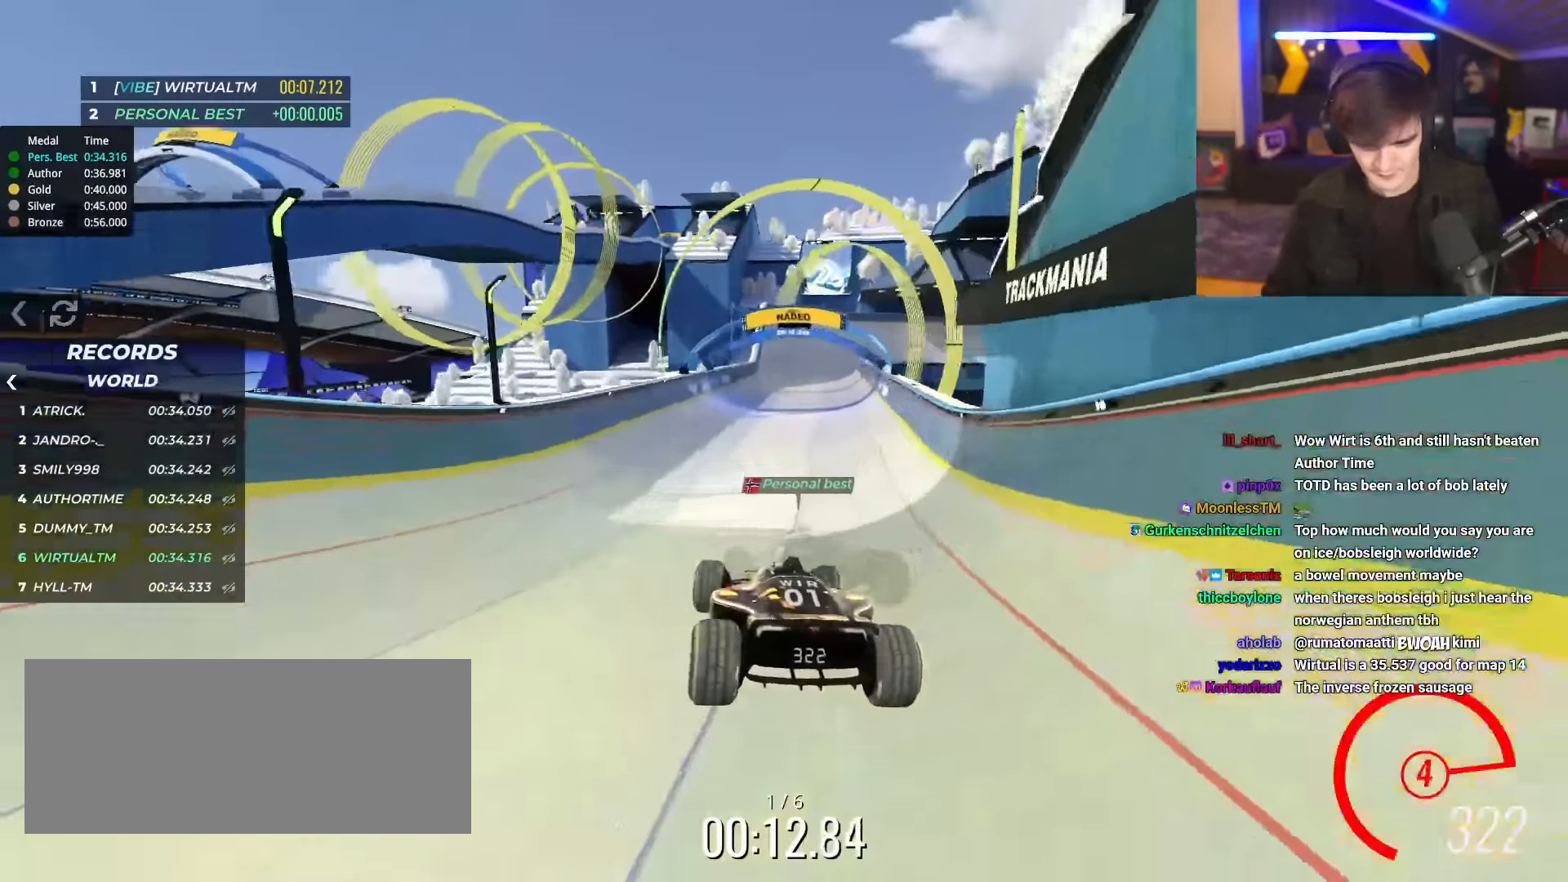
{"keys": ["up"], "events": []}
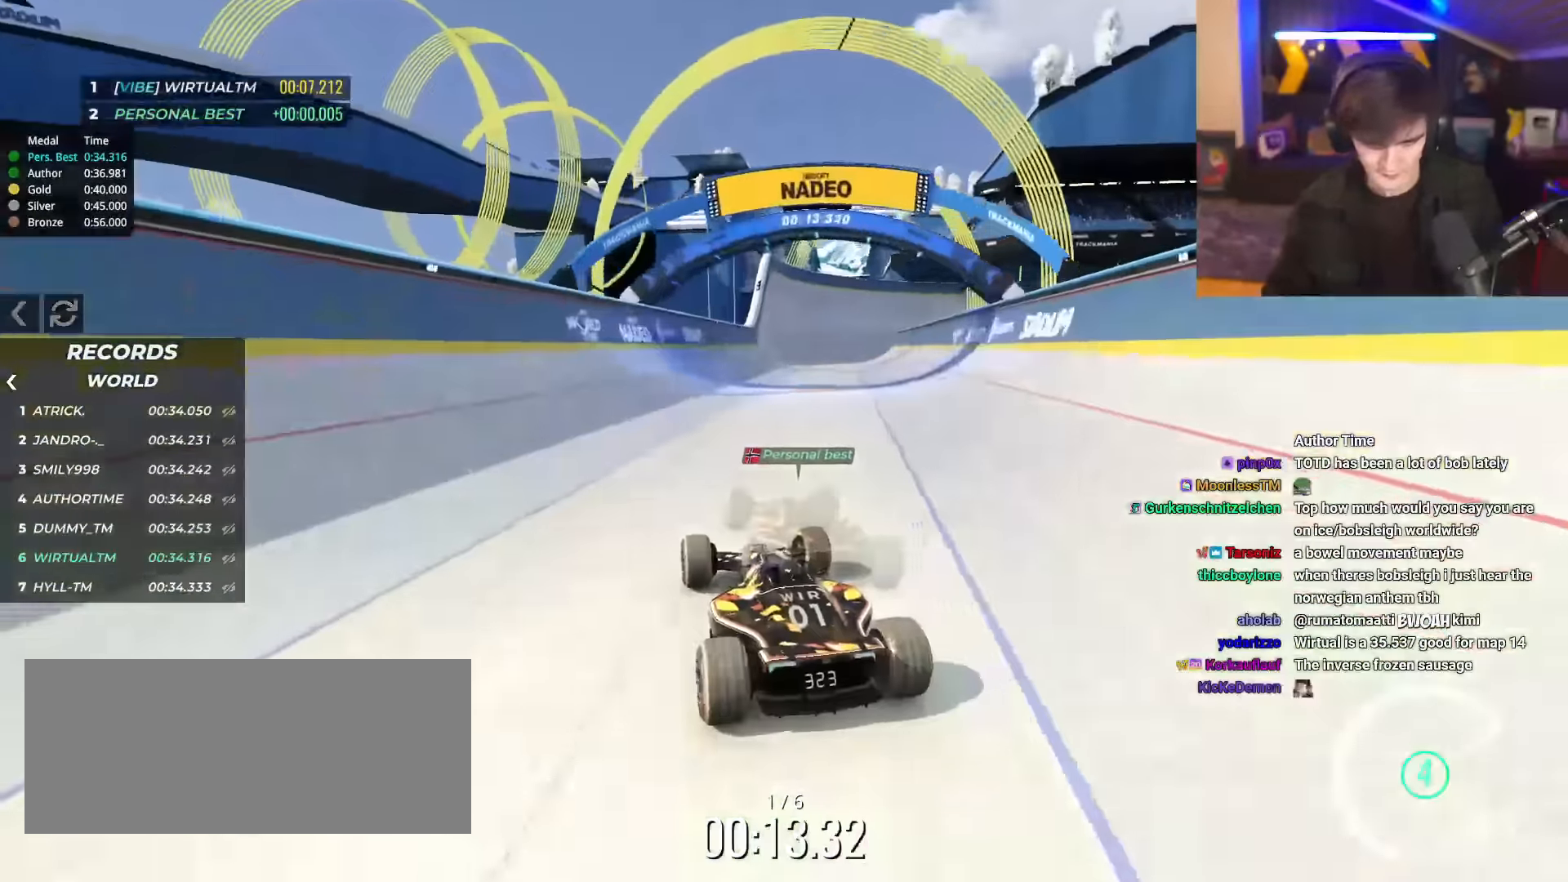
{"keys": ["up"], "events": [[116, "right", "down"], [317, "right", "up"]]}
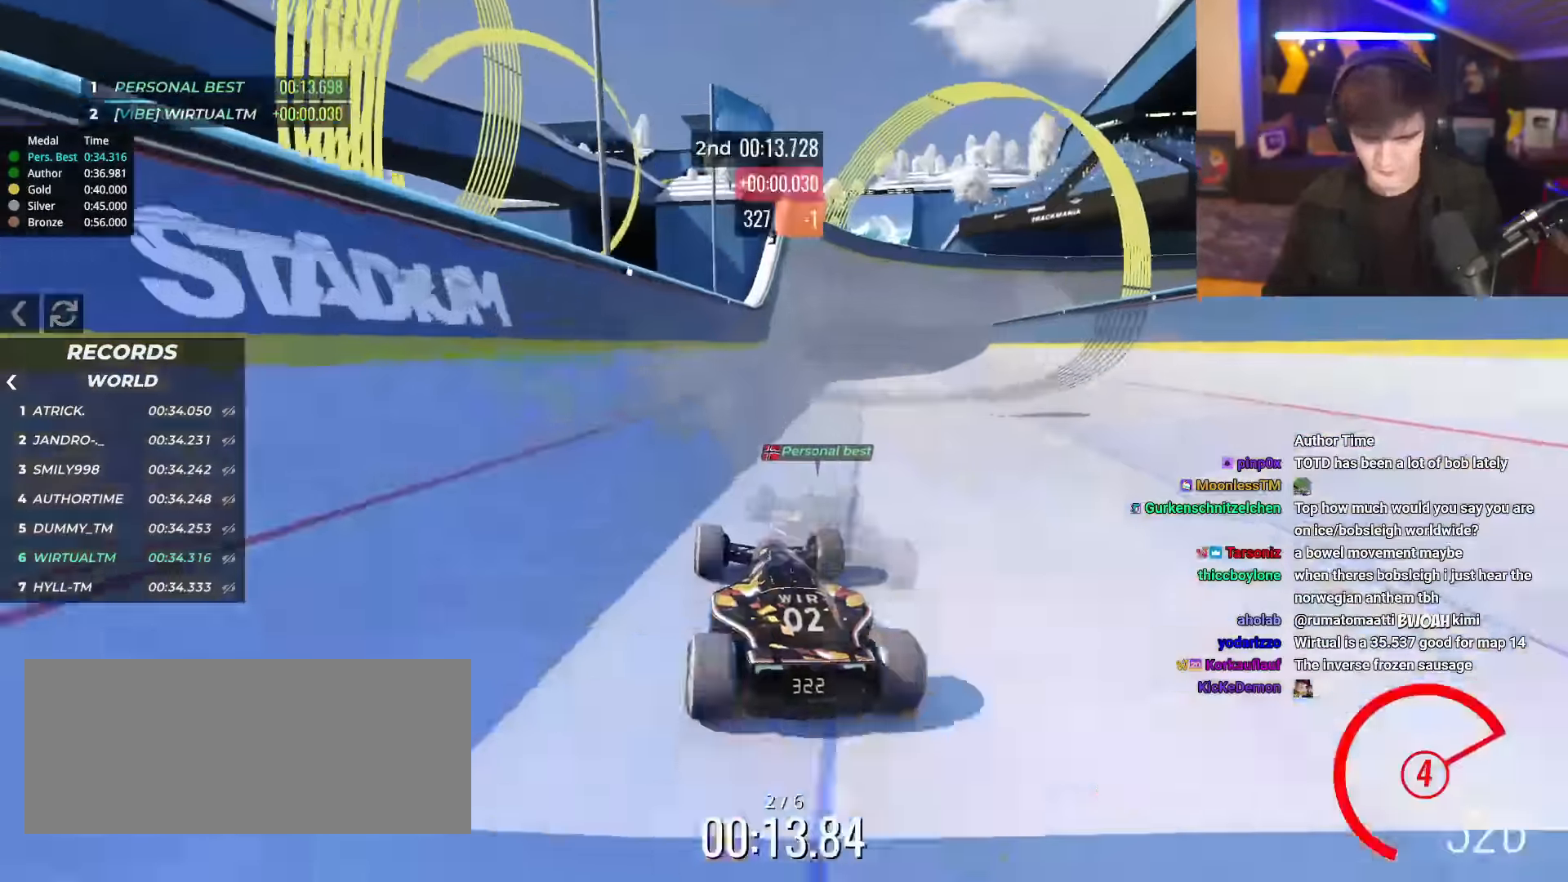
{"keys": ["up"], "events": []}
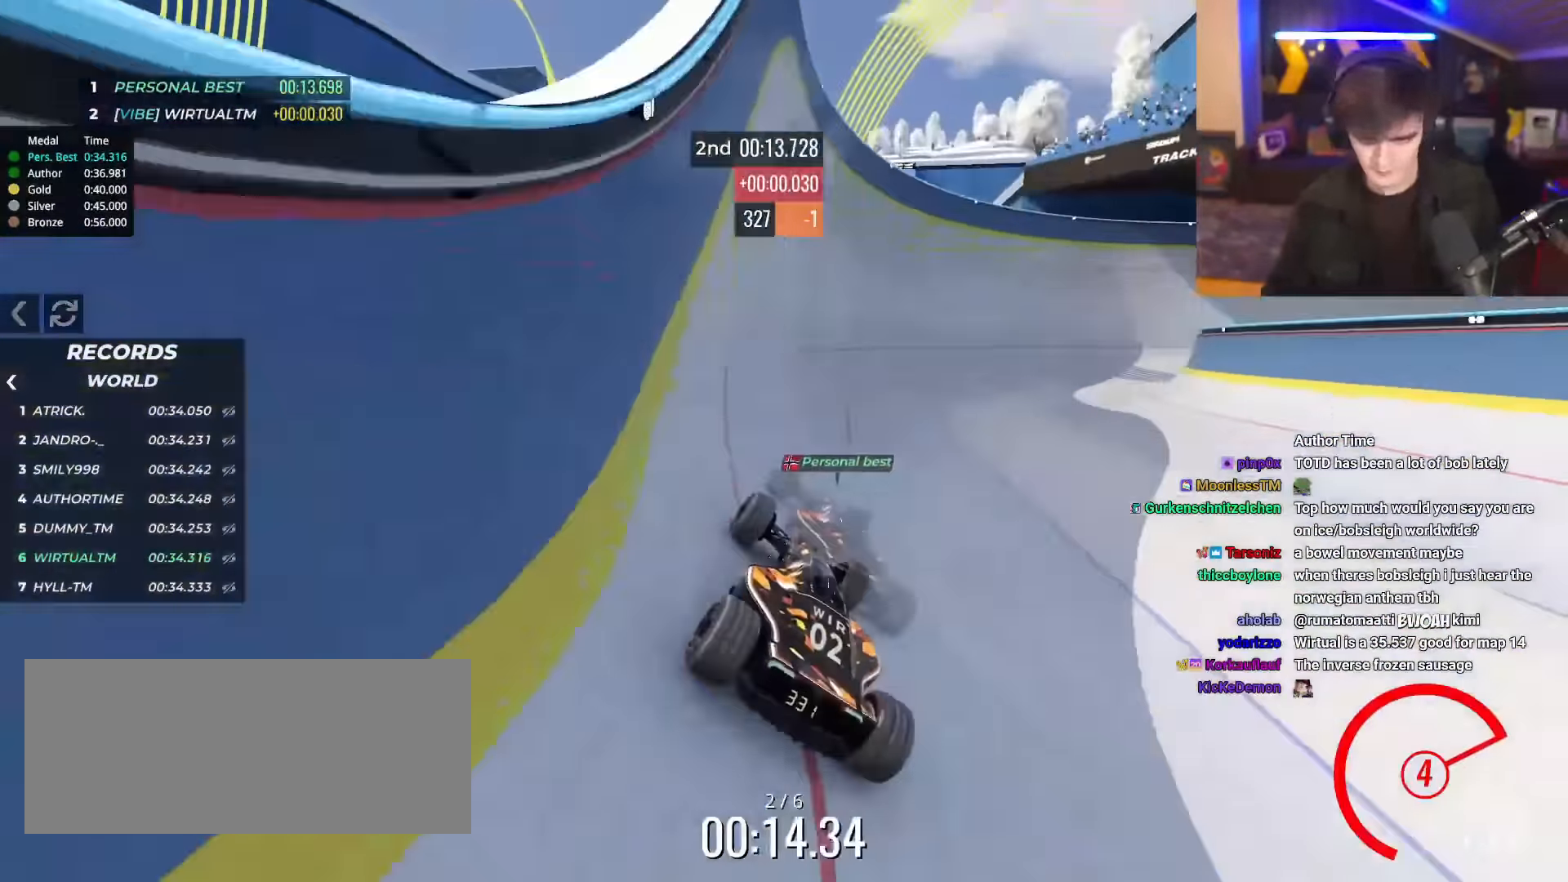
{"keys": ["right", "up"], "events": [[150, "right", "down"]]}
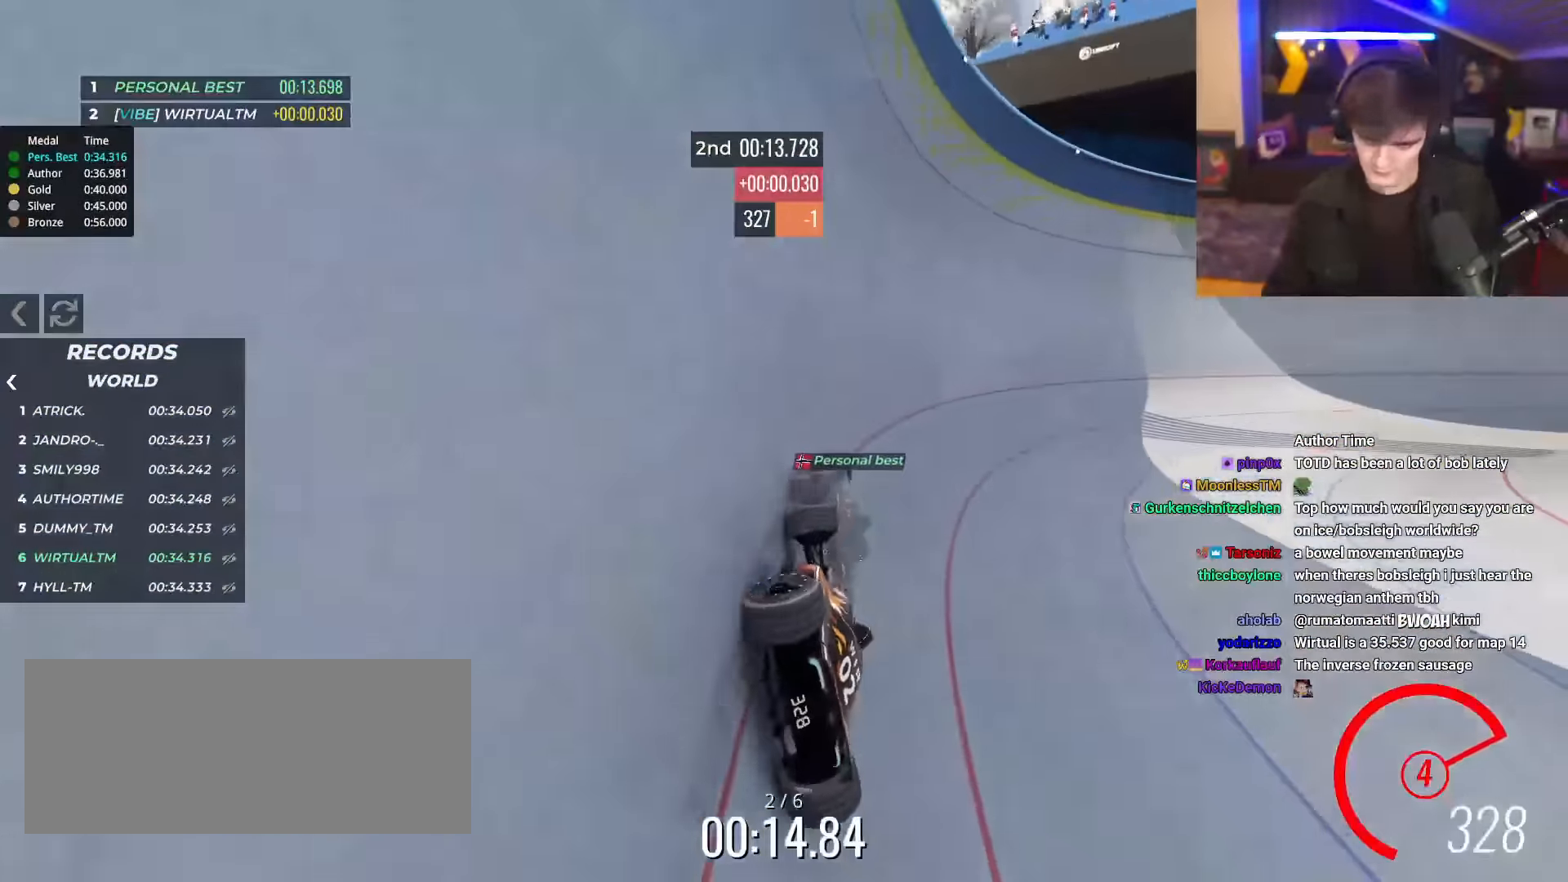
{"keys": ["right", "up"], "events": [[217, "right", "up"], [351, "right", "down"]]}
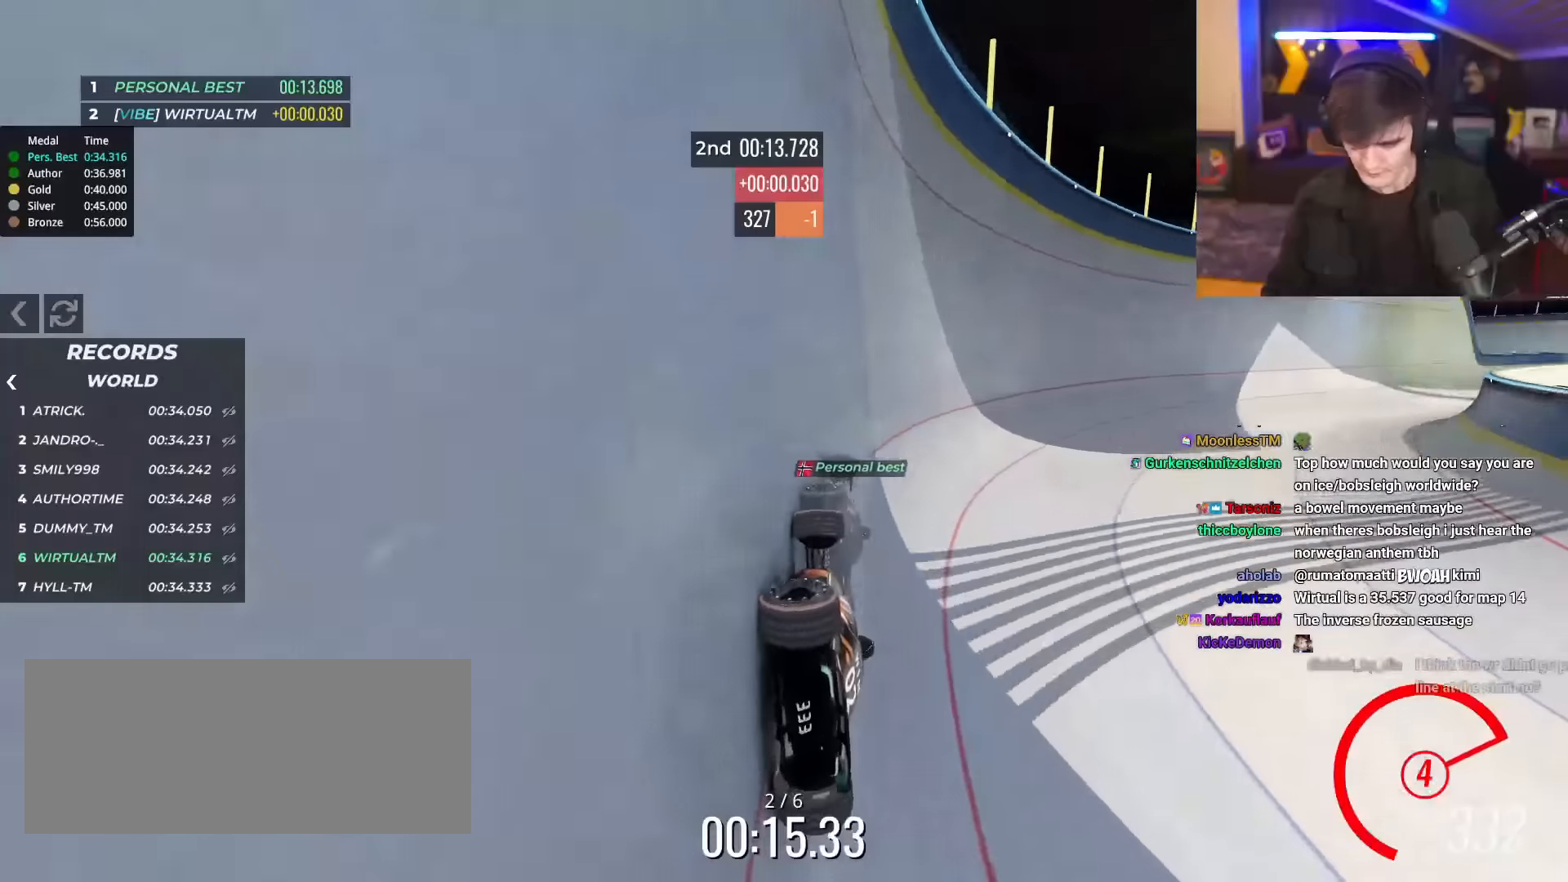
{"keys": ["right", "up"], "events": []}
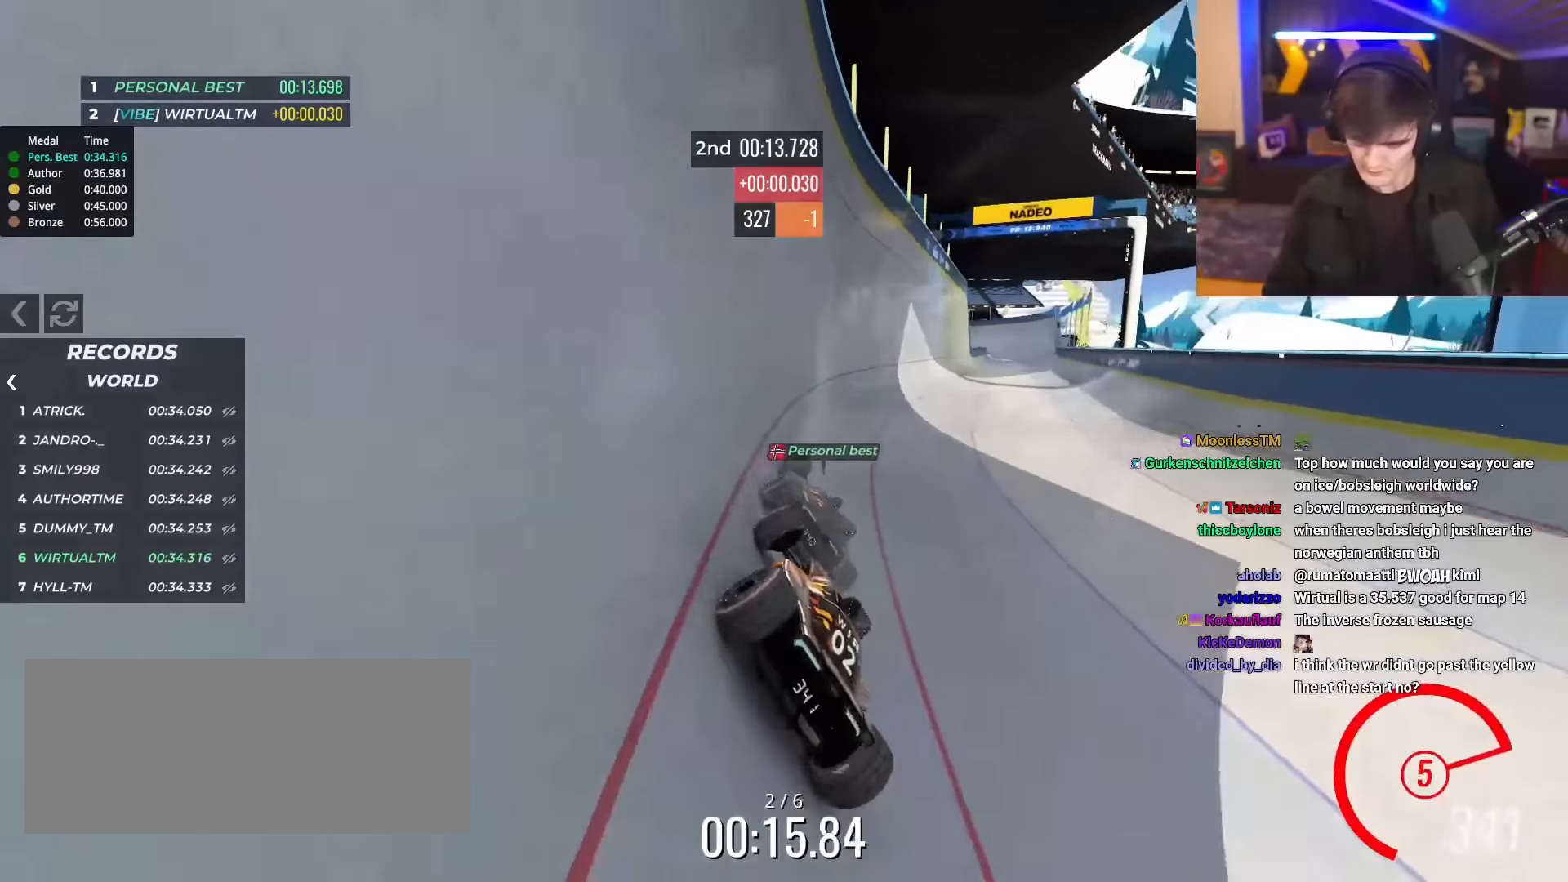
{"keys": ["up"], "events": [[284, "right", "up"]]}
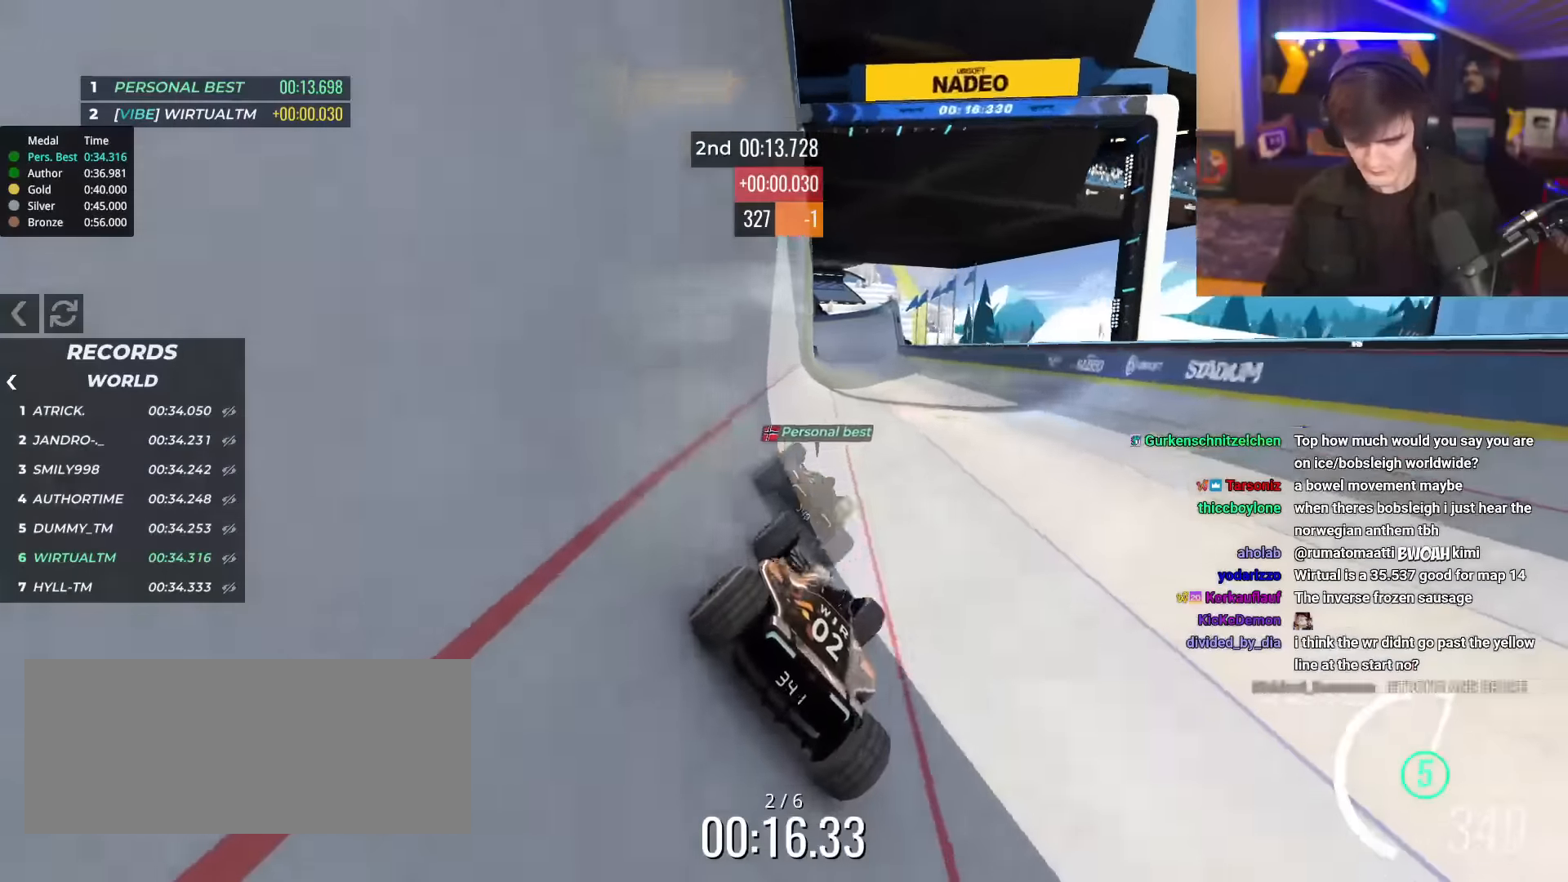
{"keys": ["right", "up"], "events": [[167, "right", "down"]]}
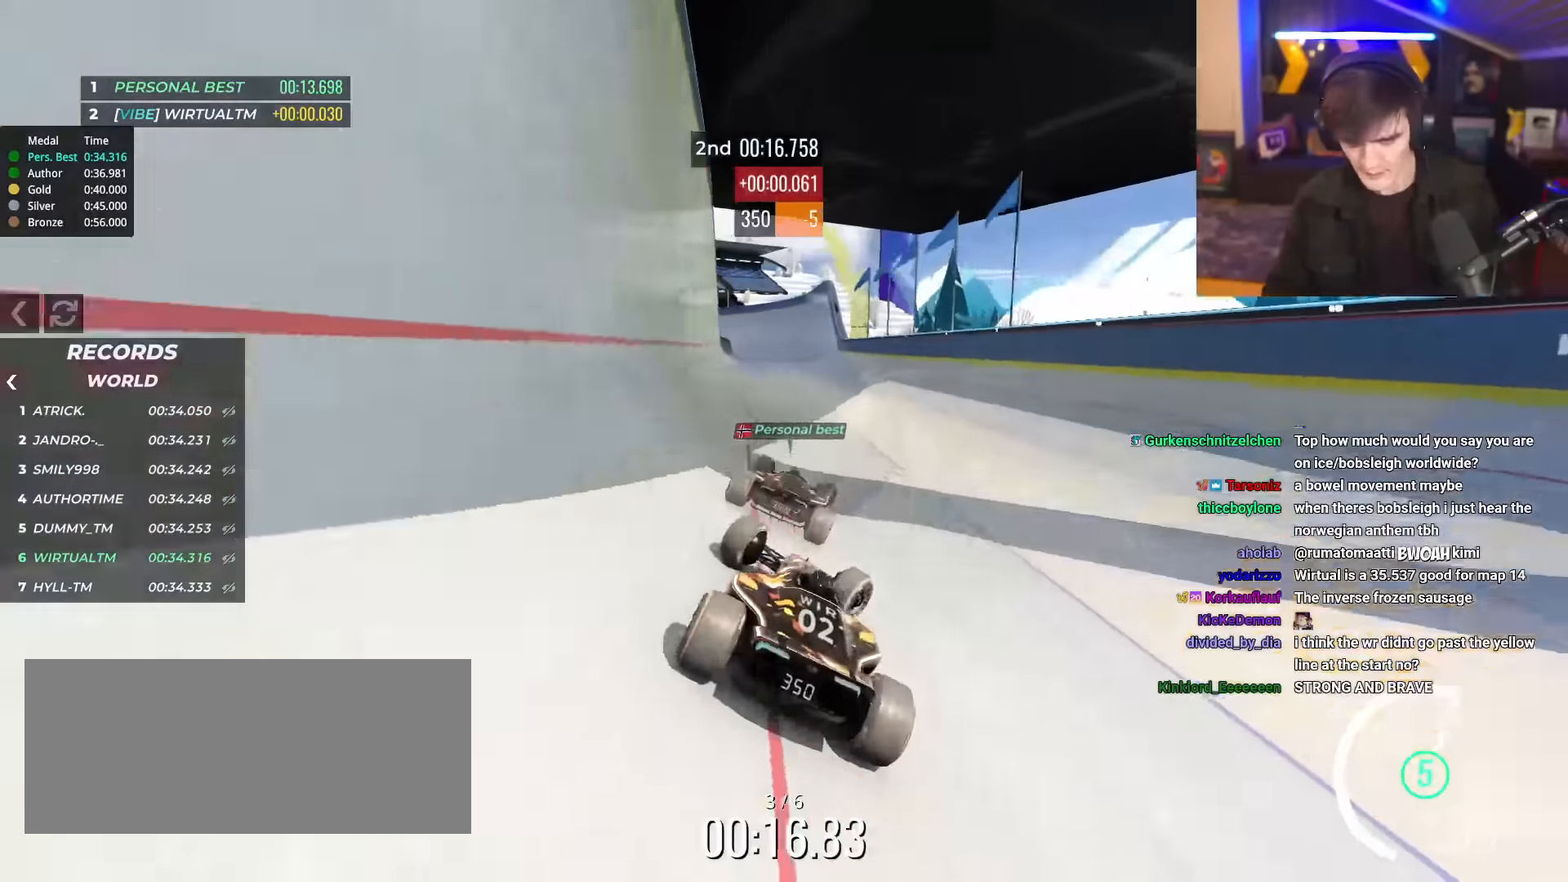
{"keys": ["up"], "events": [[50, "right", "up"], [84, "left", "down"], [317, "left", "up"]]}
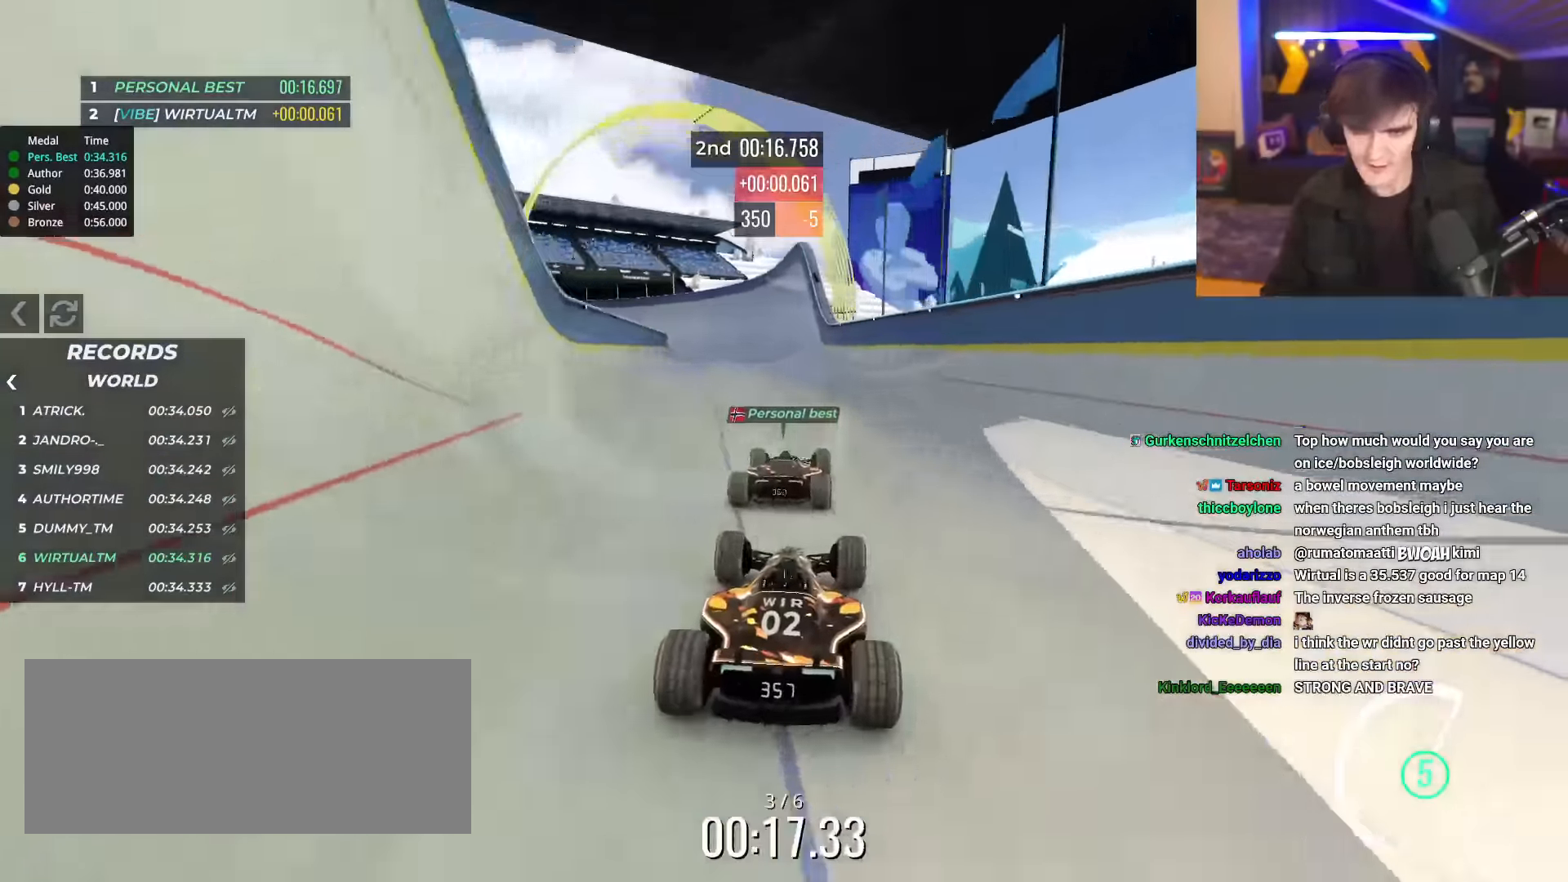
{"keys": ["up"], "events": []}
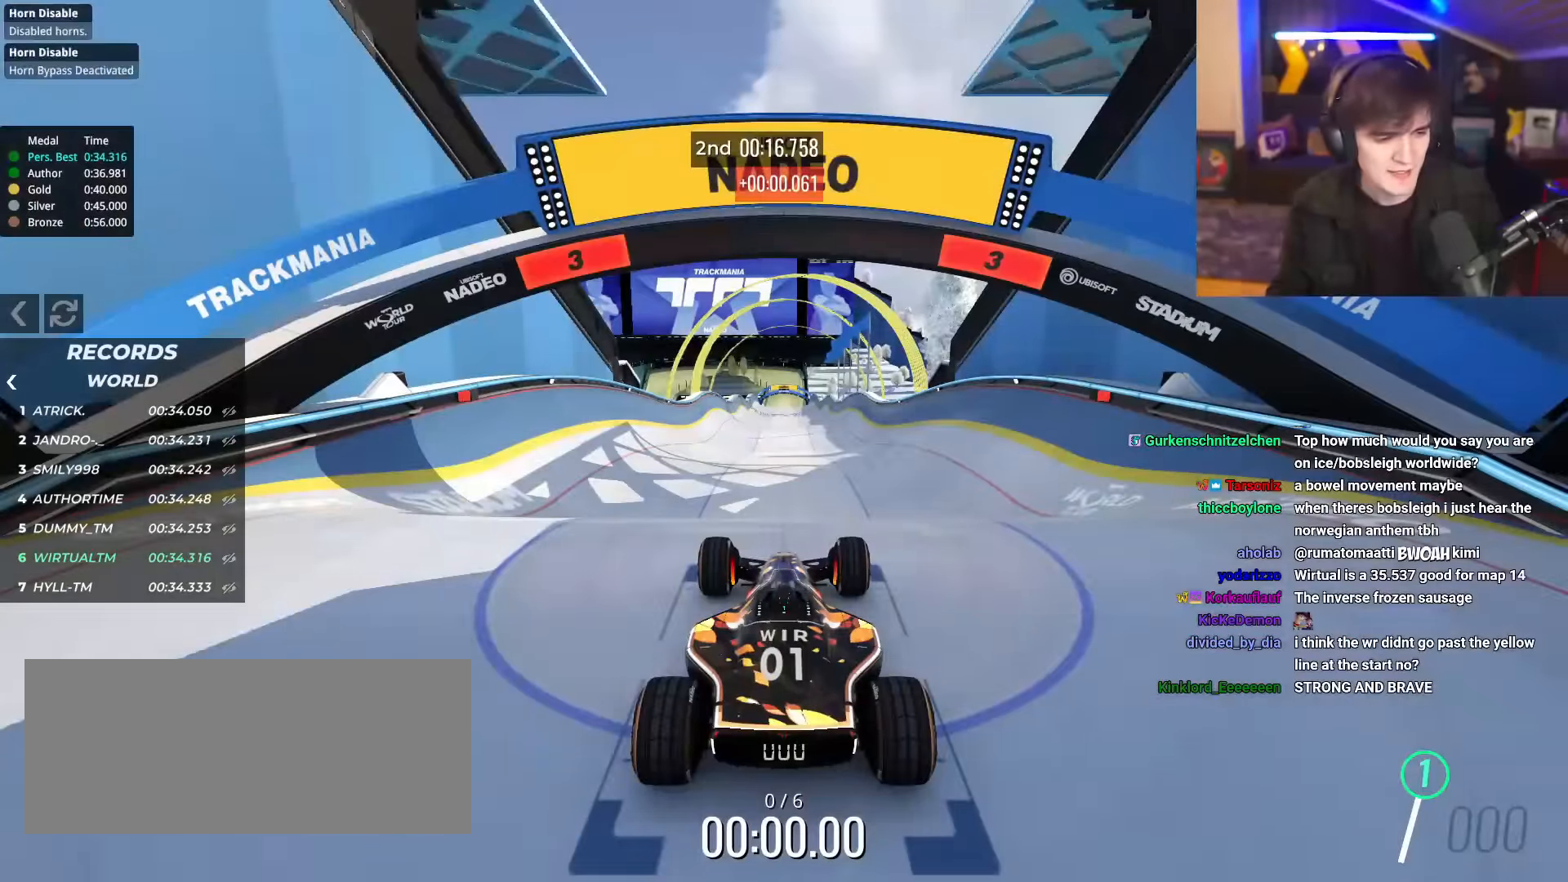
{"keys": ["up"], "events": []}
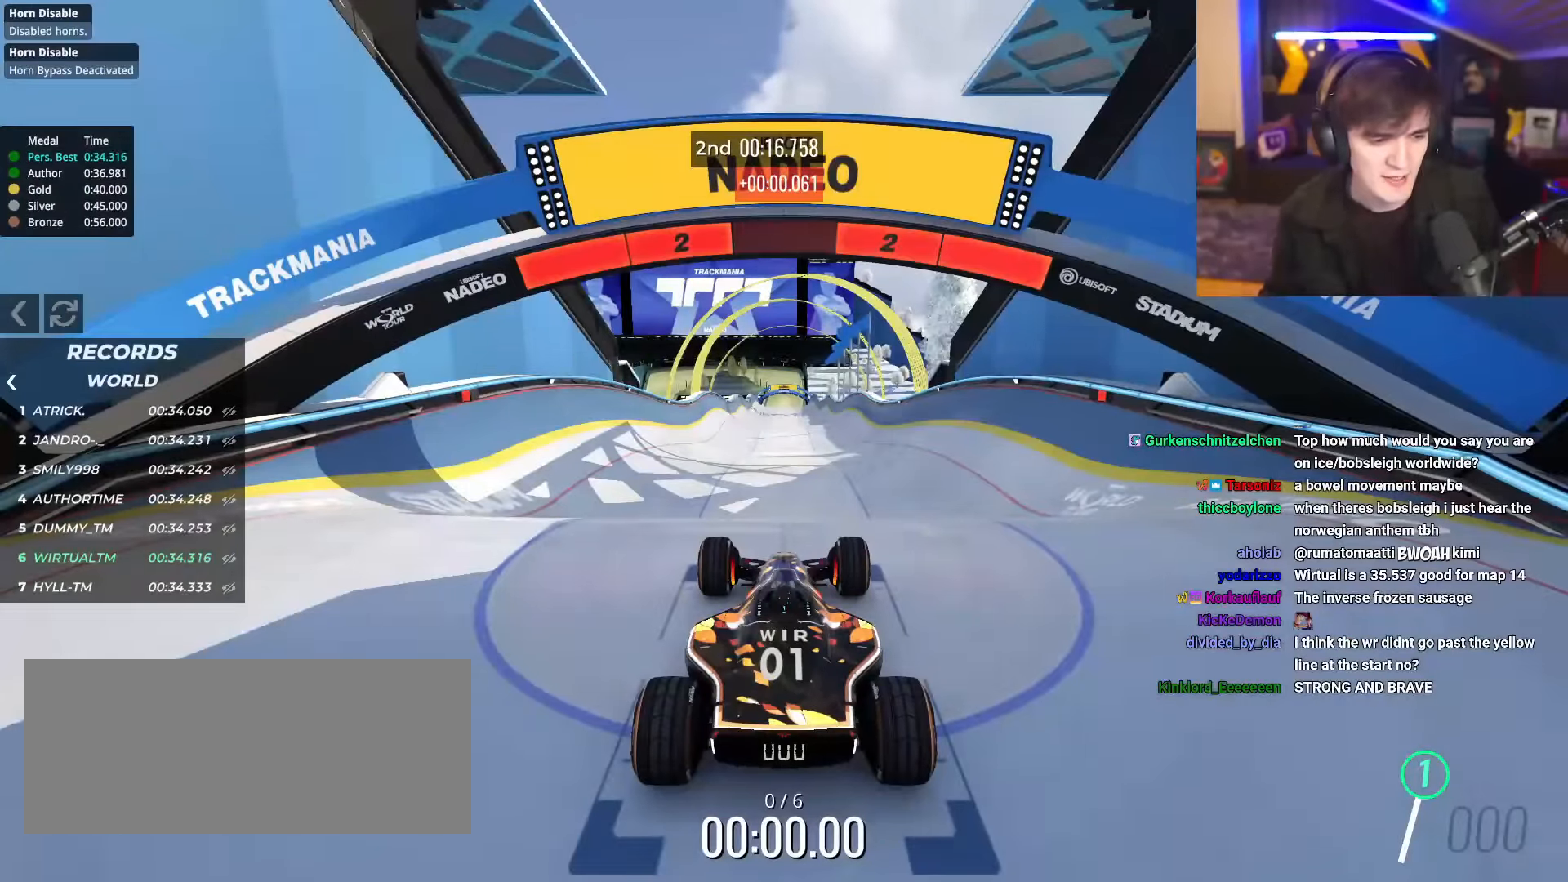
{"keys": ["up"], "events": []}
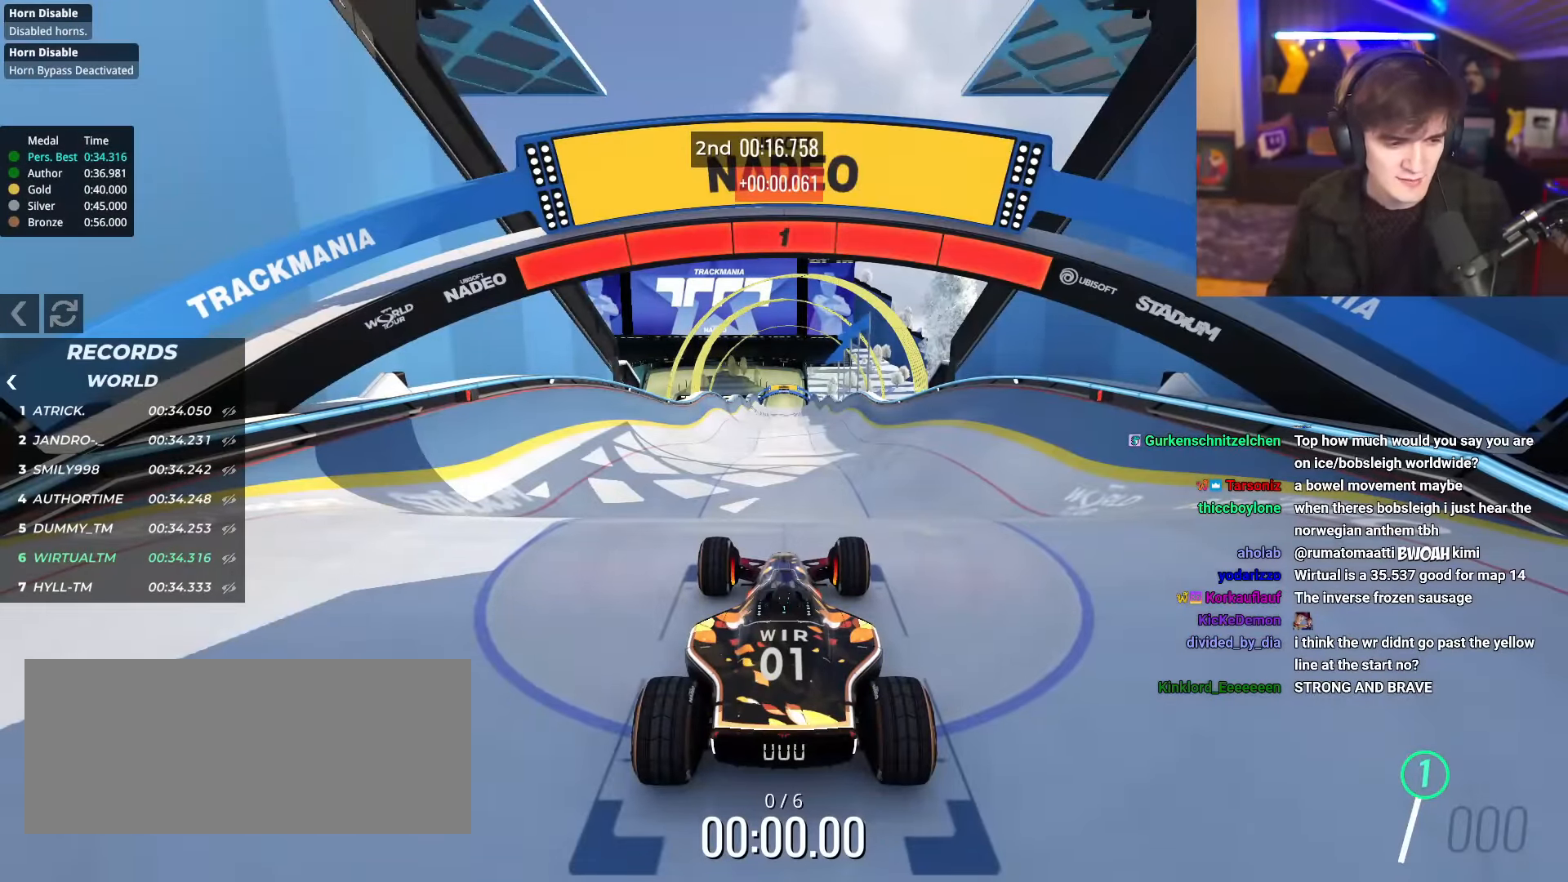
{"keys": ["up"], "events": []}
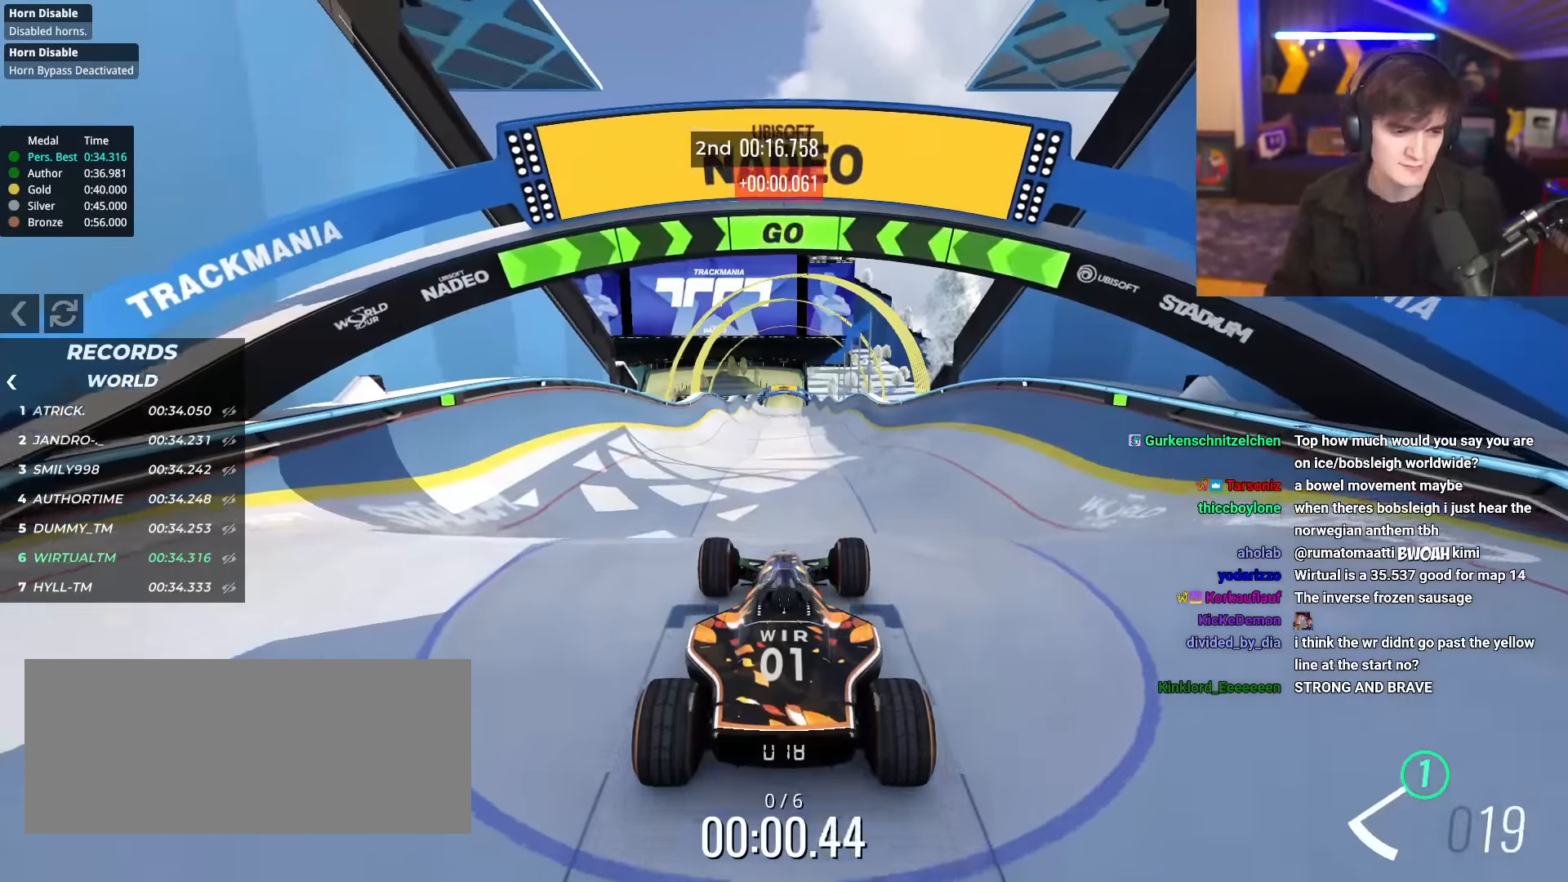
{"keys": ["up"], "events": []}
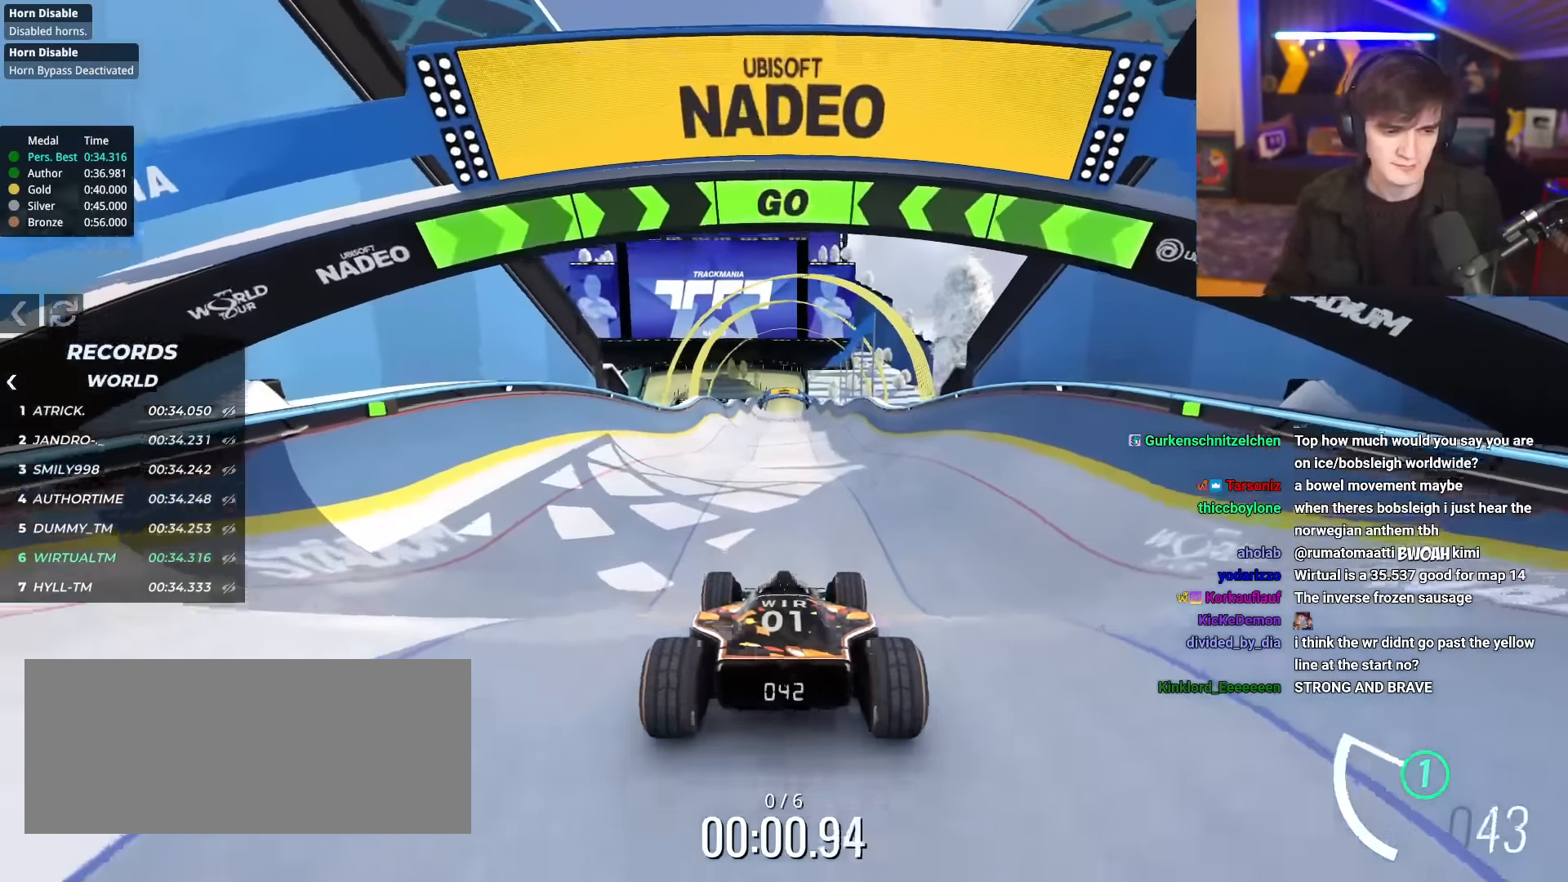
{"keys": ["up"], "events": [[284, "right", "down"], [317, "right", "up"]]}
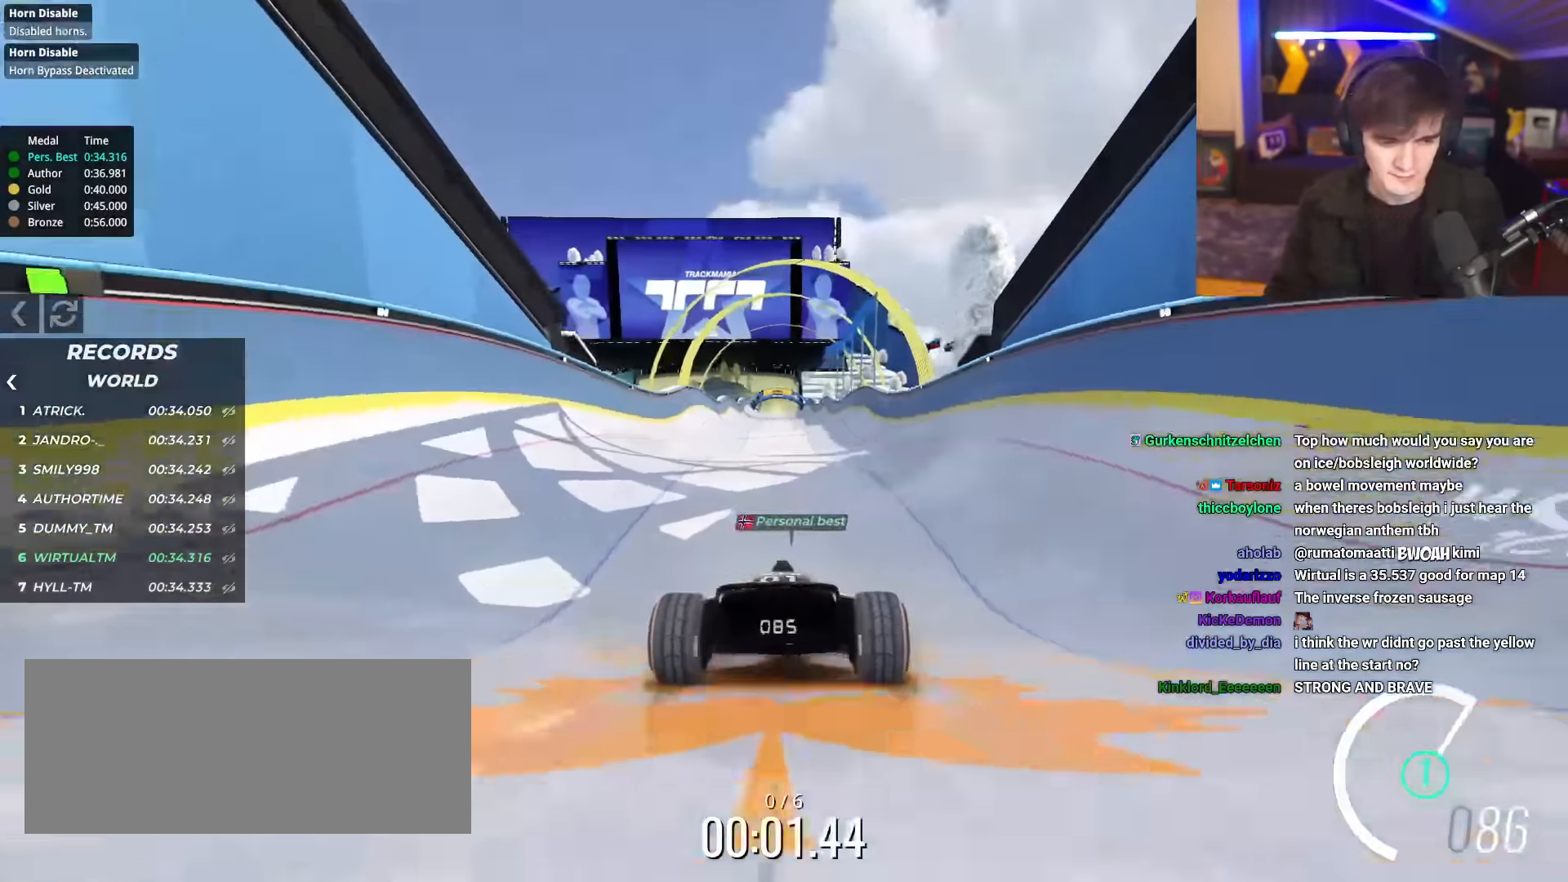
{"keys": ["up"], "events": []}
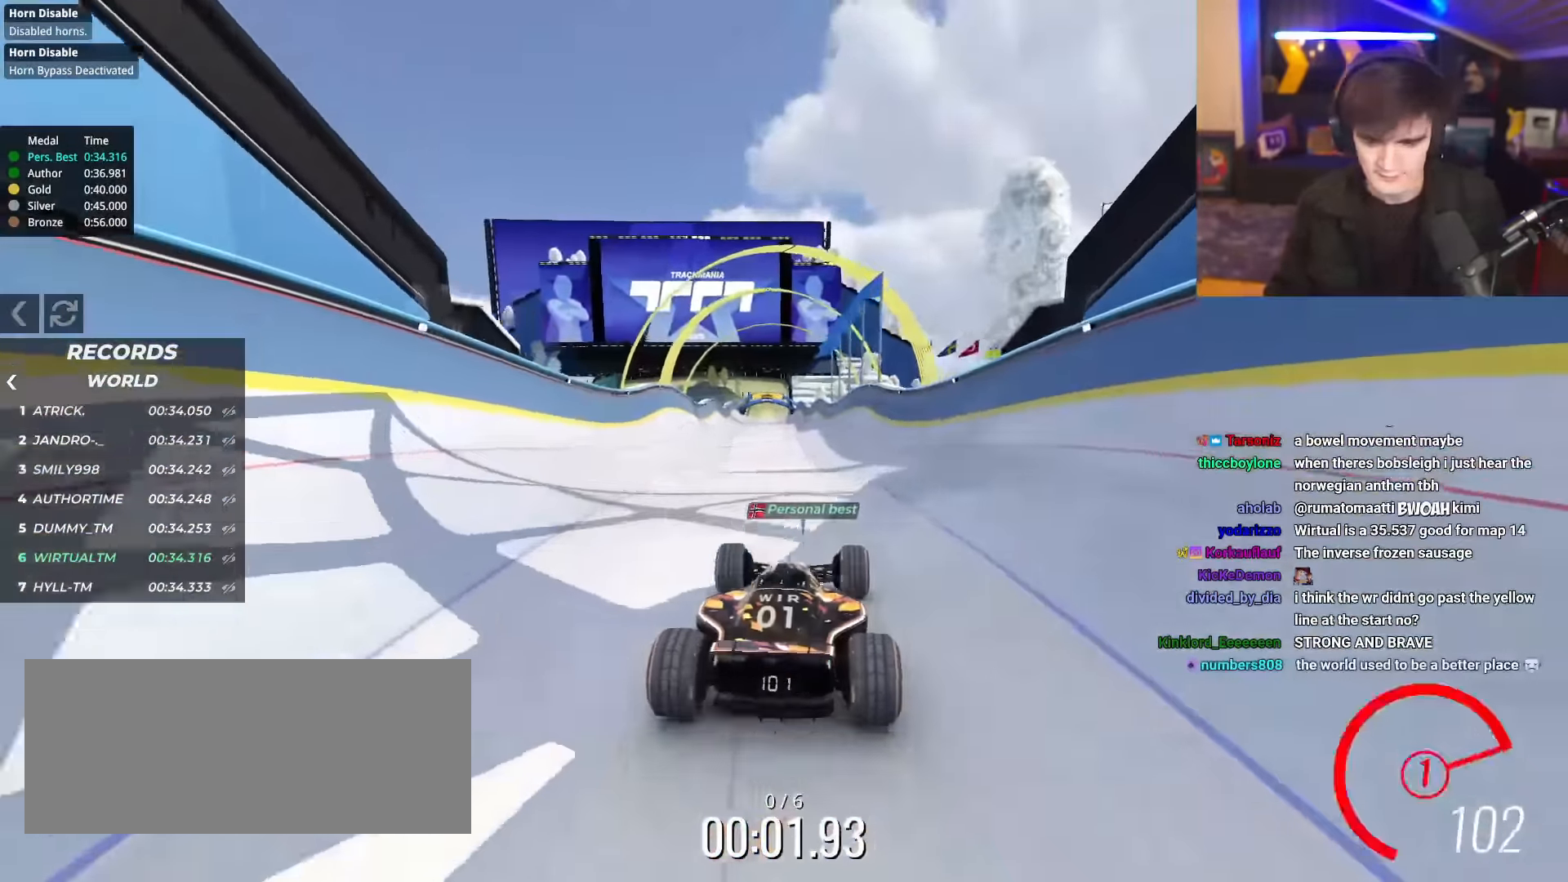
{"keys": ["up"], "events": []}
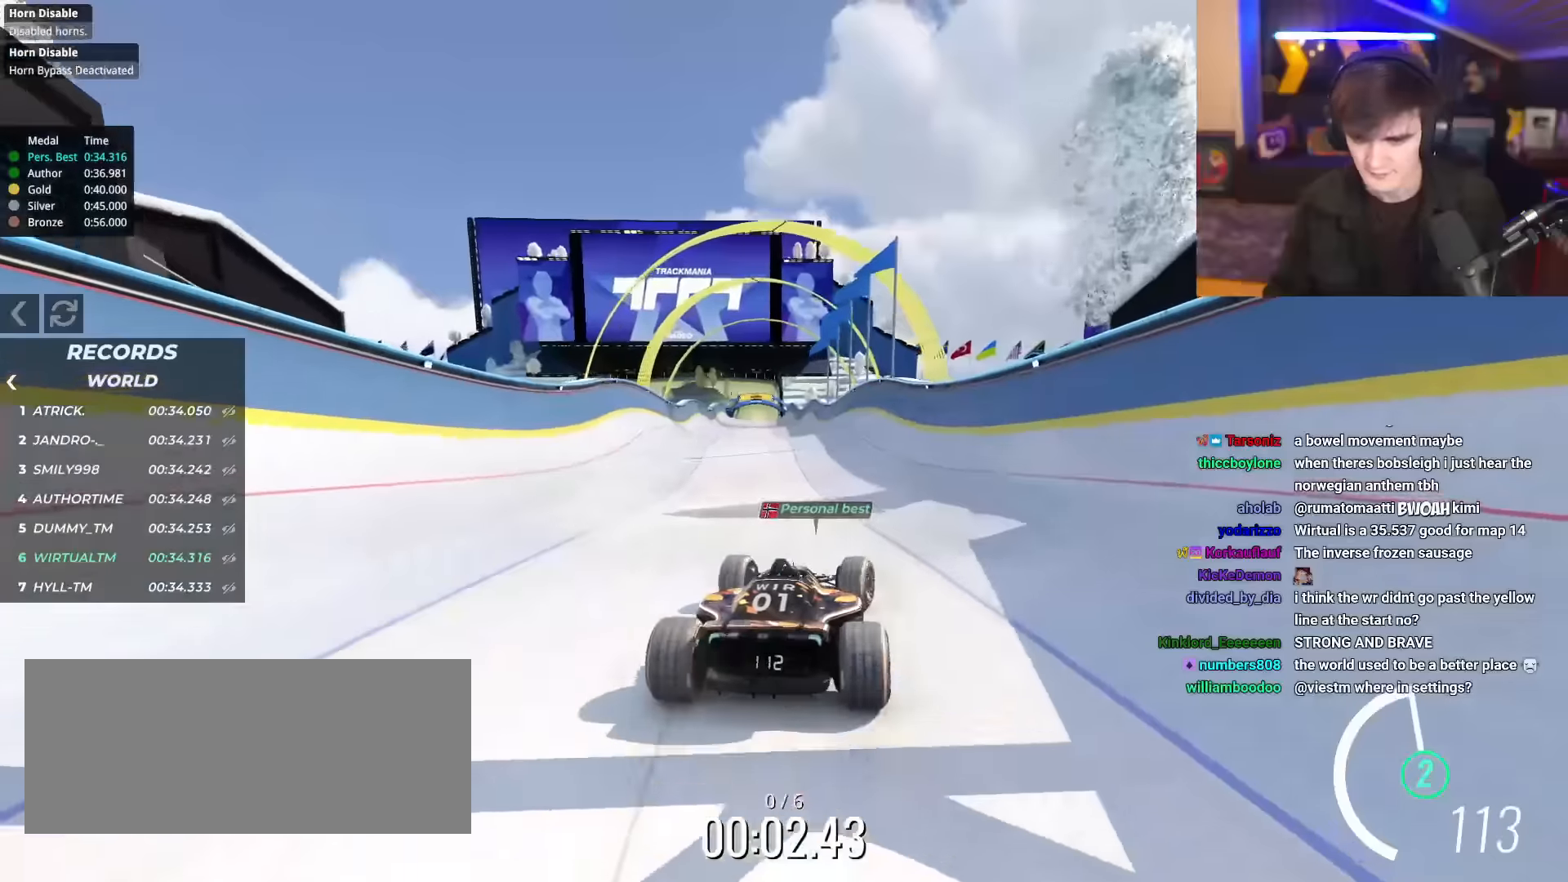
{"keys": ["up"], "events": []}
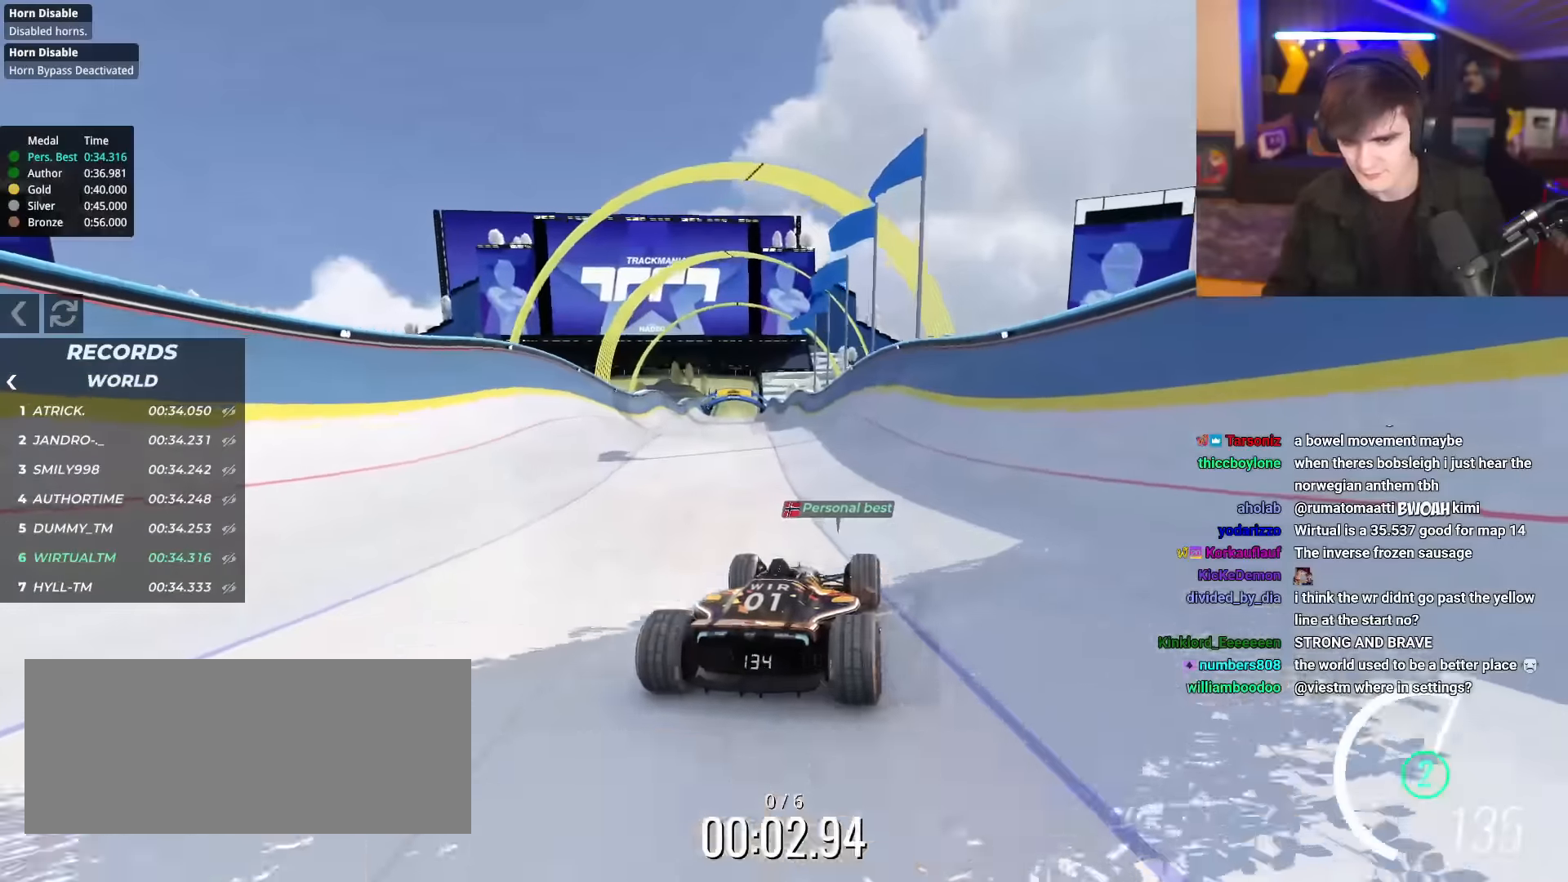
{"keys": ["up"], "events": []}
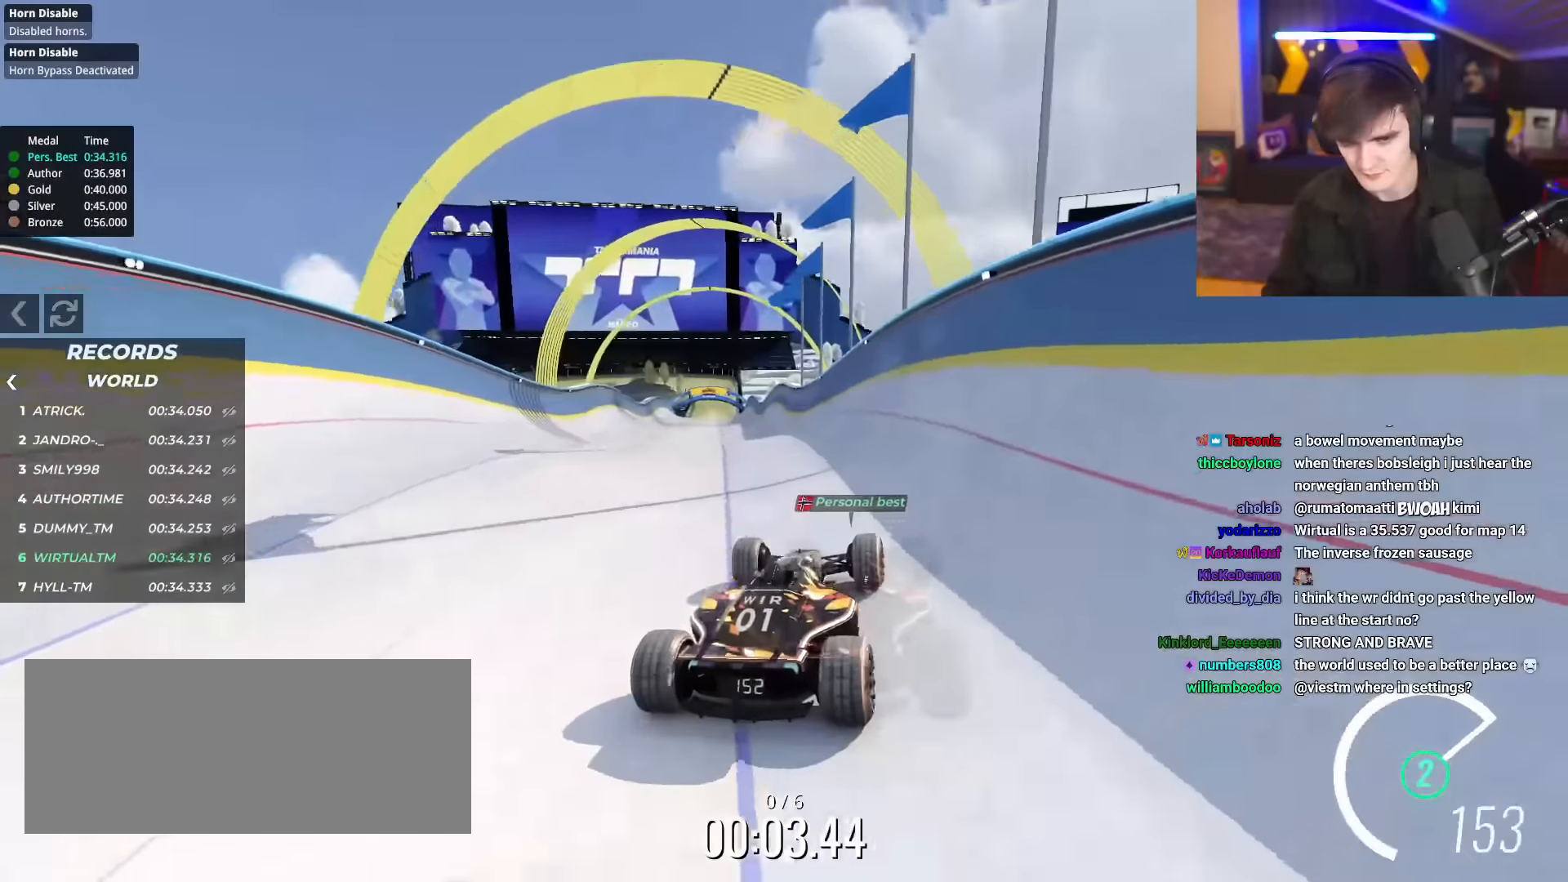
{"keys": ["up"], "events": []}
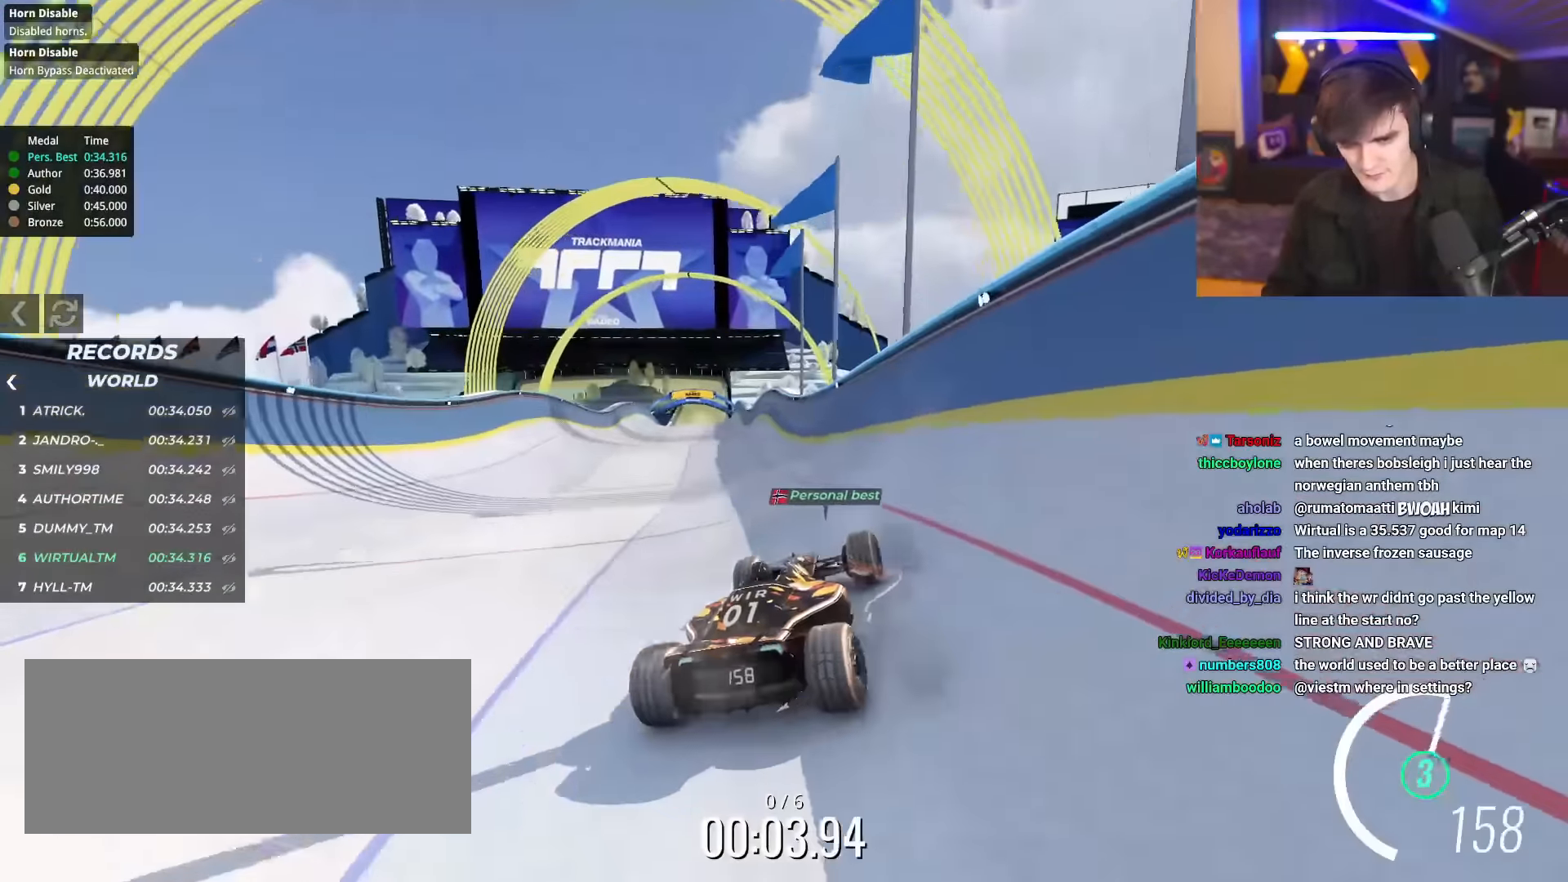
{"keys": ["left", "up"], "events": [[34, "left", "down"], [184, "left", "up"], [317, "left", "down"]]}